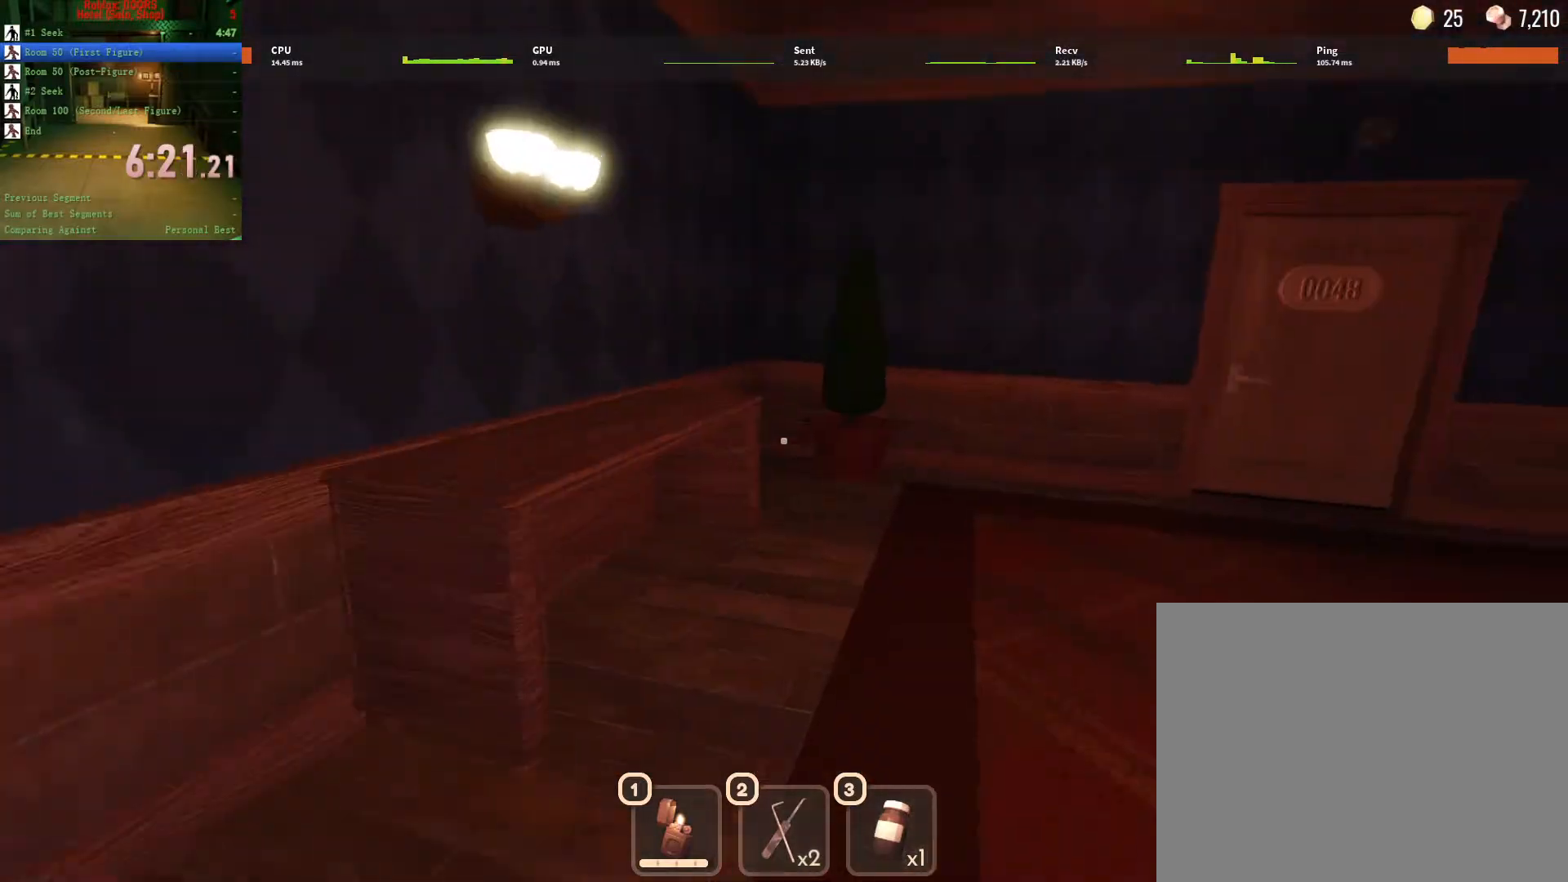
Gameplay with keyboard and mouse; each line is a JSON object with the keys and mouse buttons held at the frame after it. "events" lists presses ("down") and releases ("up") of "1", "2", "3", "a", "c", "ctrl", "d", "e", "q", "s", "shift", "space", "tab", "tilde", "w", "x", "z", "mouse_left", "mouse_wheel", "mouse_right", "mouse_mb4" and "mouse_mb5" between this image and that frame as [ms after this image, input, new state], when the widget could be followed in between. "mouse_left", "mouse_wheel", "mouse_right", "mouse_mb4", "mouse_mb5" = the "left", "wheel", "right", "mb4", "mb5" buttons of the "mouse" list. No other keys are recorded. "wheel" means that the mouse wheel is clicked or scrolled. Not read: mouse_move.
{"keys": ["w"], "mouse": [], "events": [[200, "d", "up"]]}
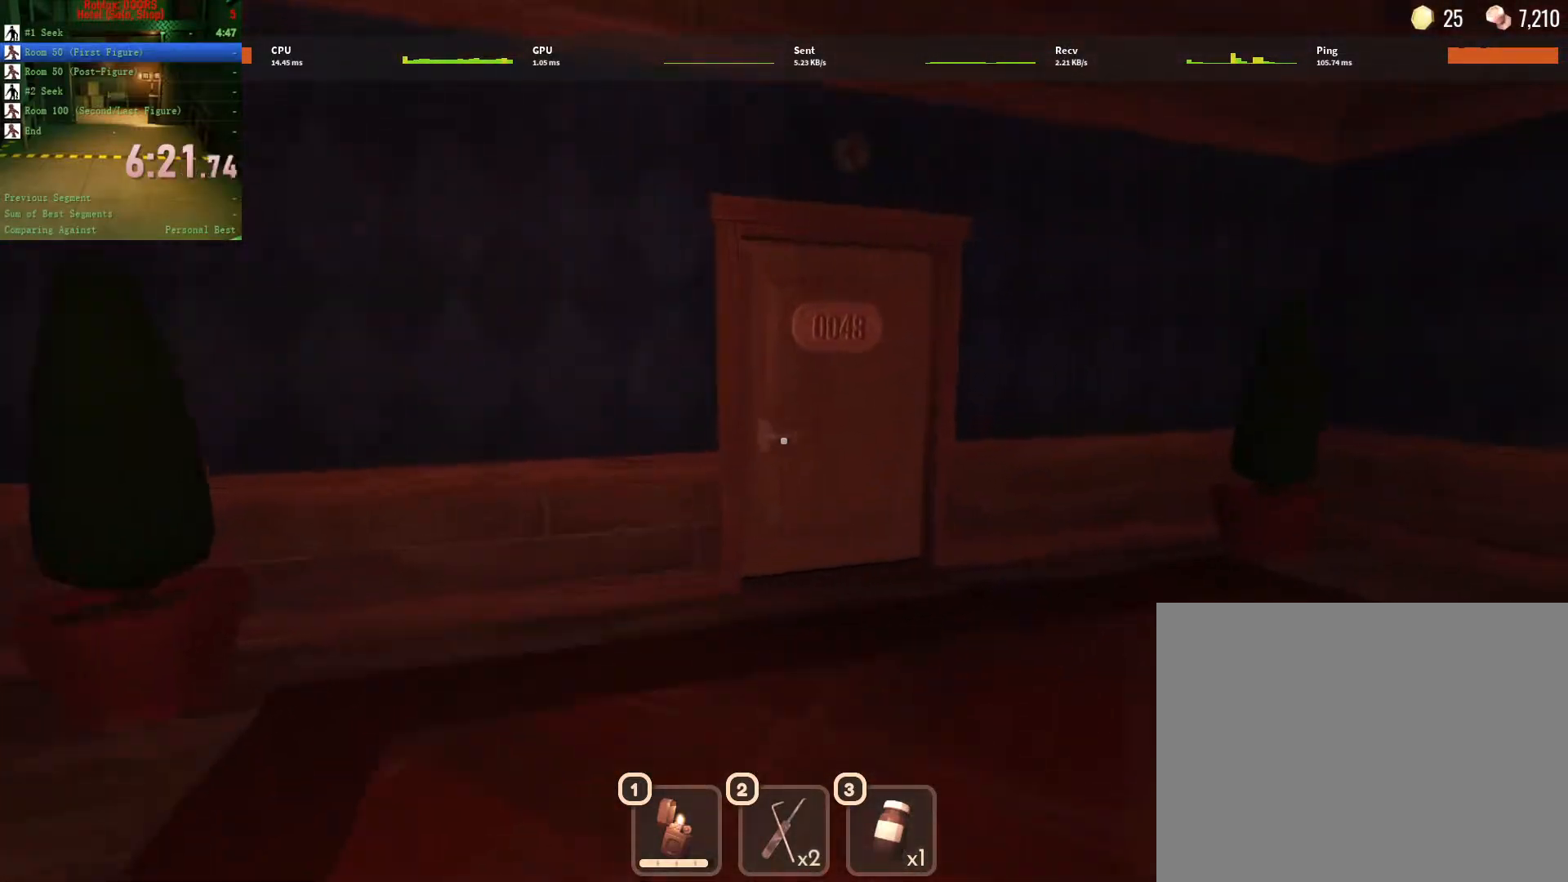
{"keys": ["w"], "mouse": [], "events": []}
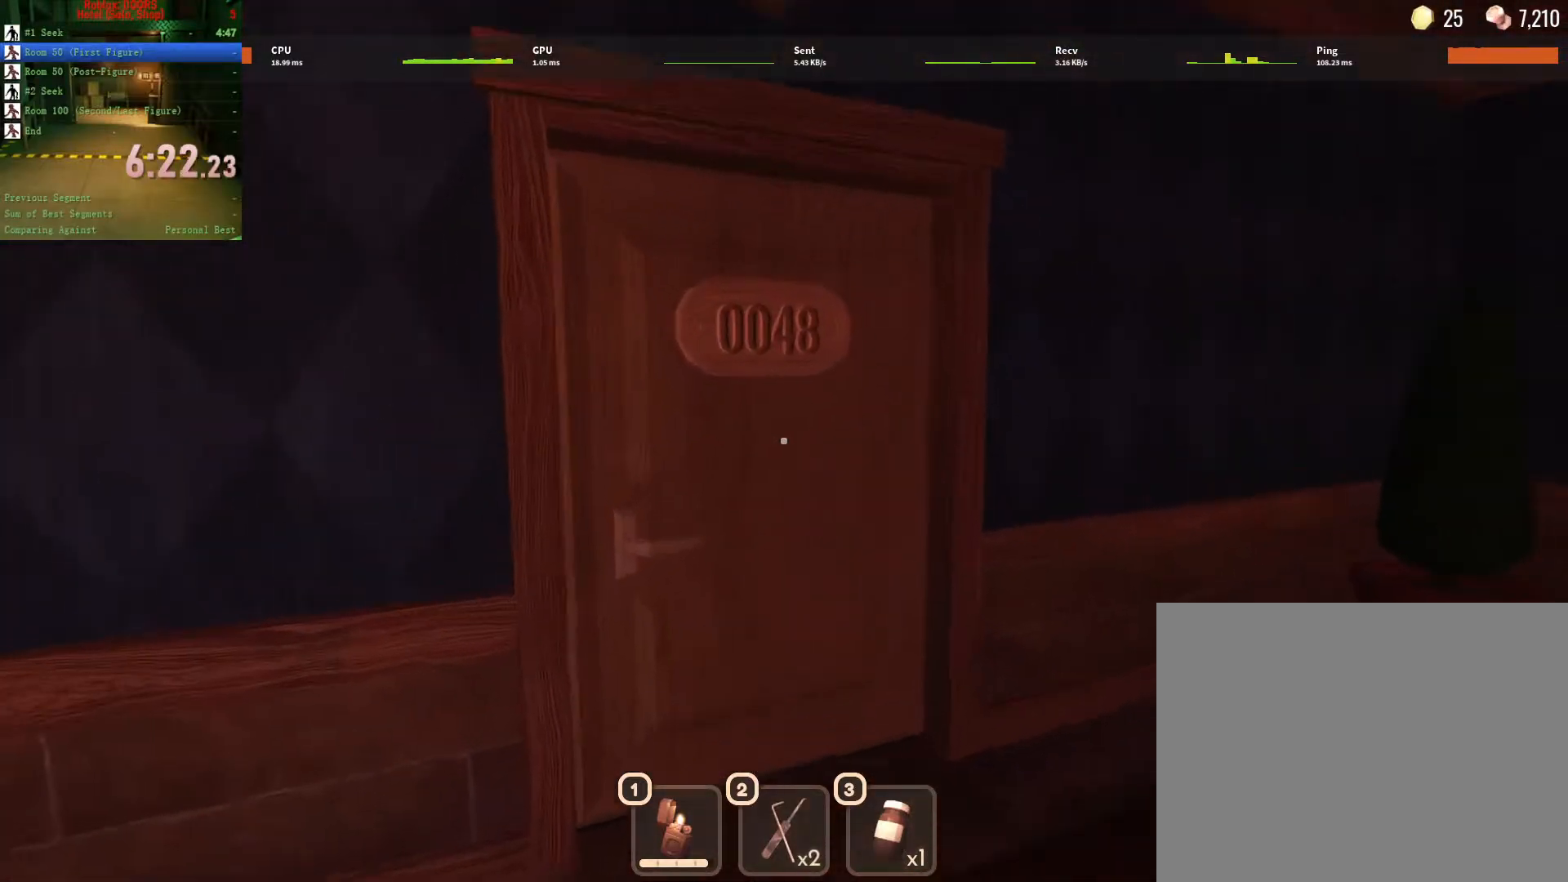
{"keys": ["w"], "mouse": [], "events": []}
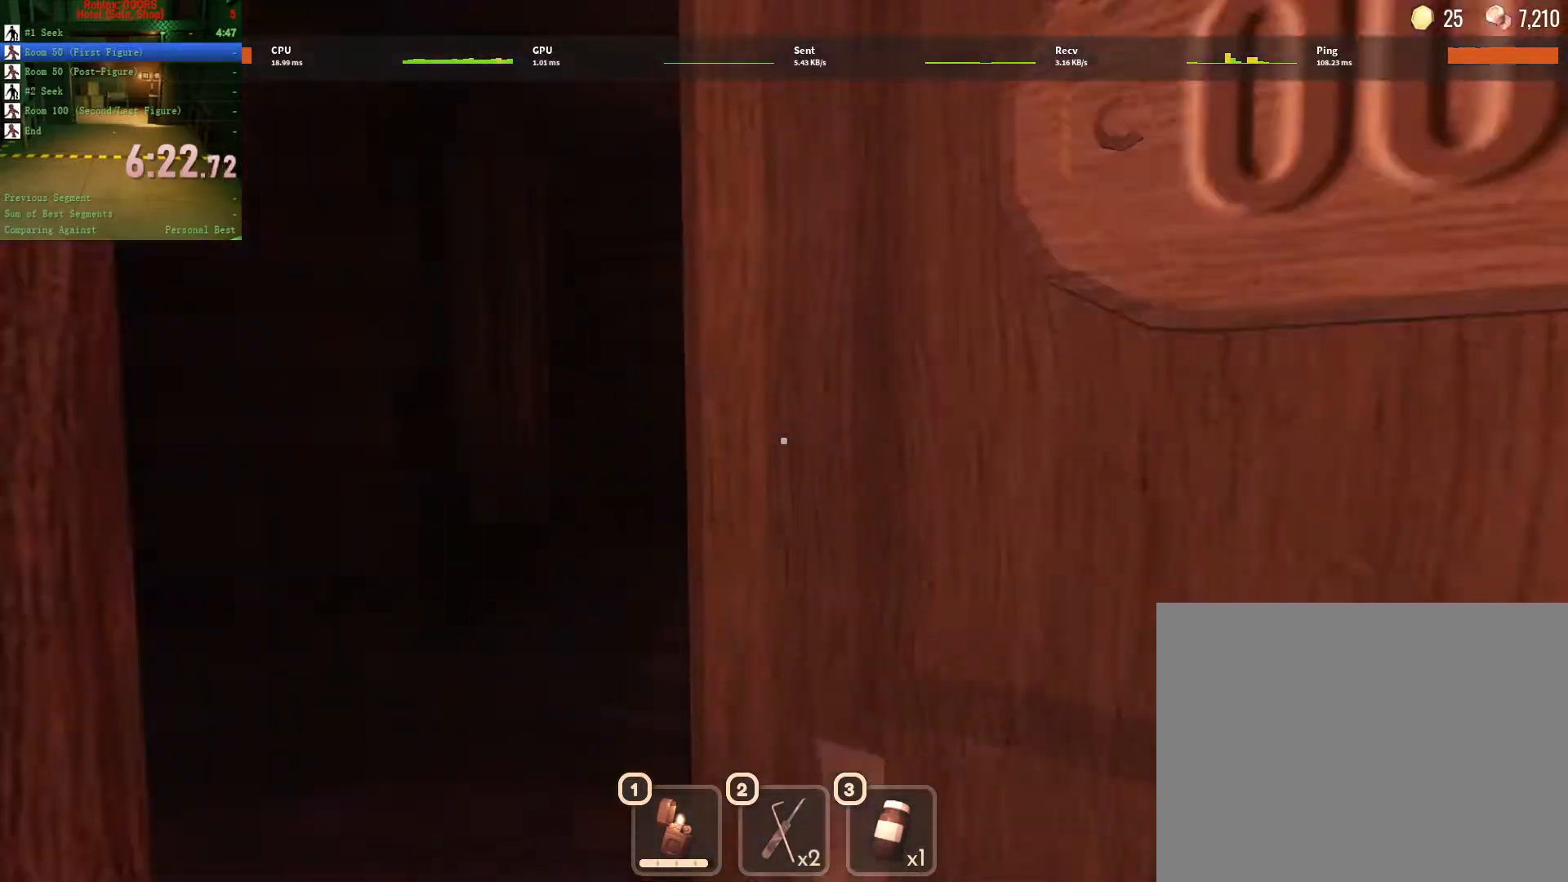
{"keys": ["w"], "mouse": [], "events": []}
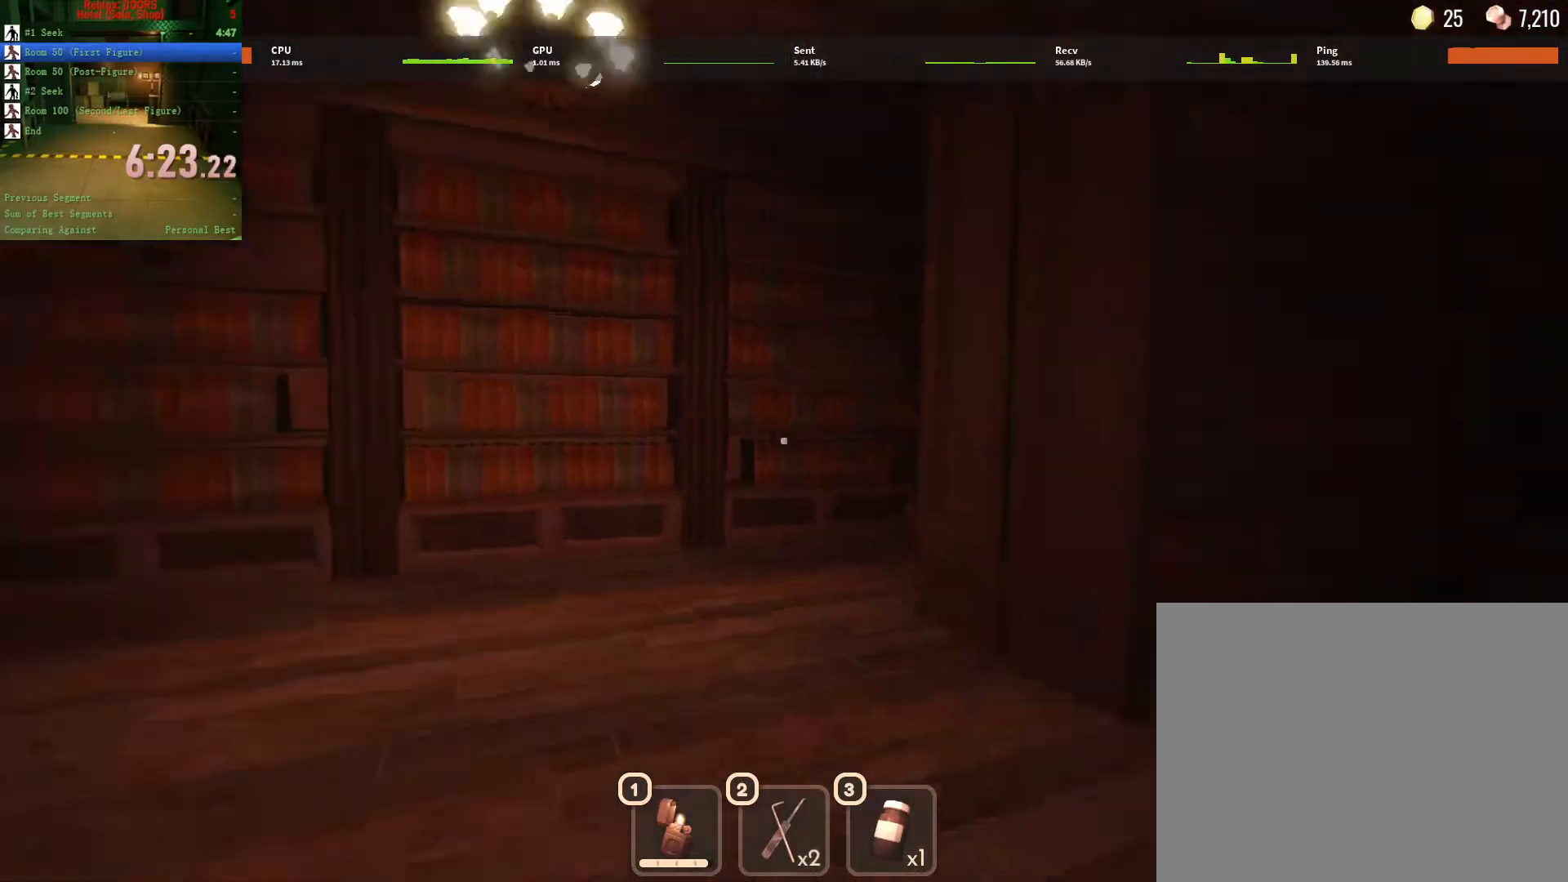
{"keys": ["d", "w"], "mouse": [], "events": [[117, "a", "down"], [367, "a", "up"], [367, "d", "down"]]}
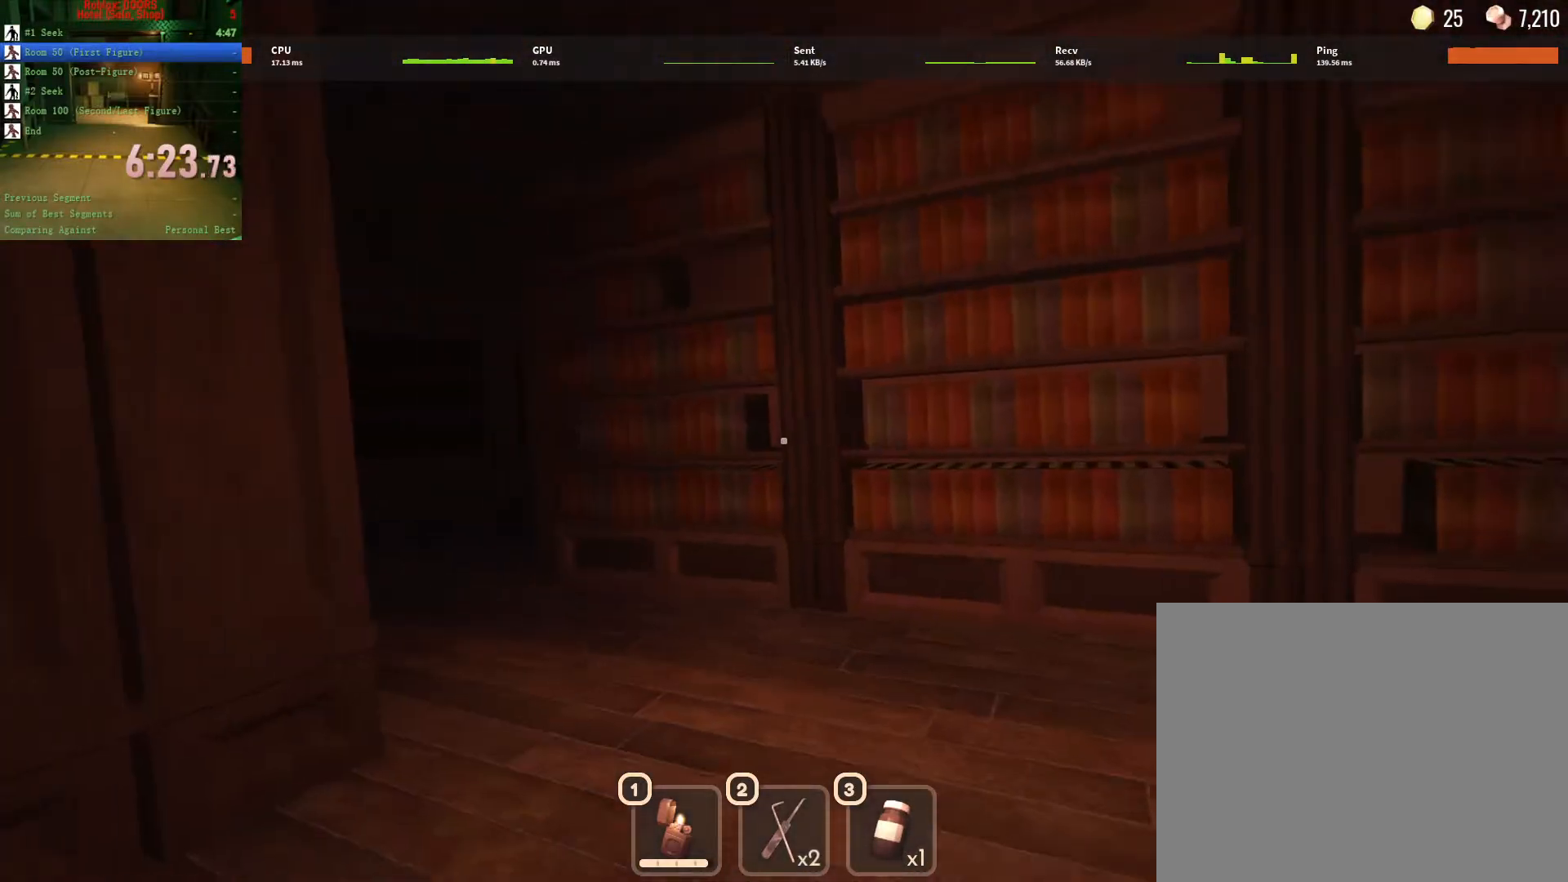
{"keys": ["d", "s"], "mouse": [], "events": [[317, "w", "up"], [467, "s", "down"]]}
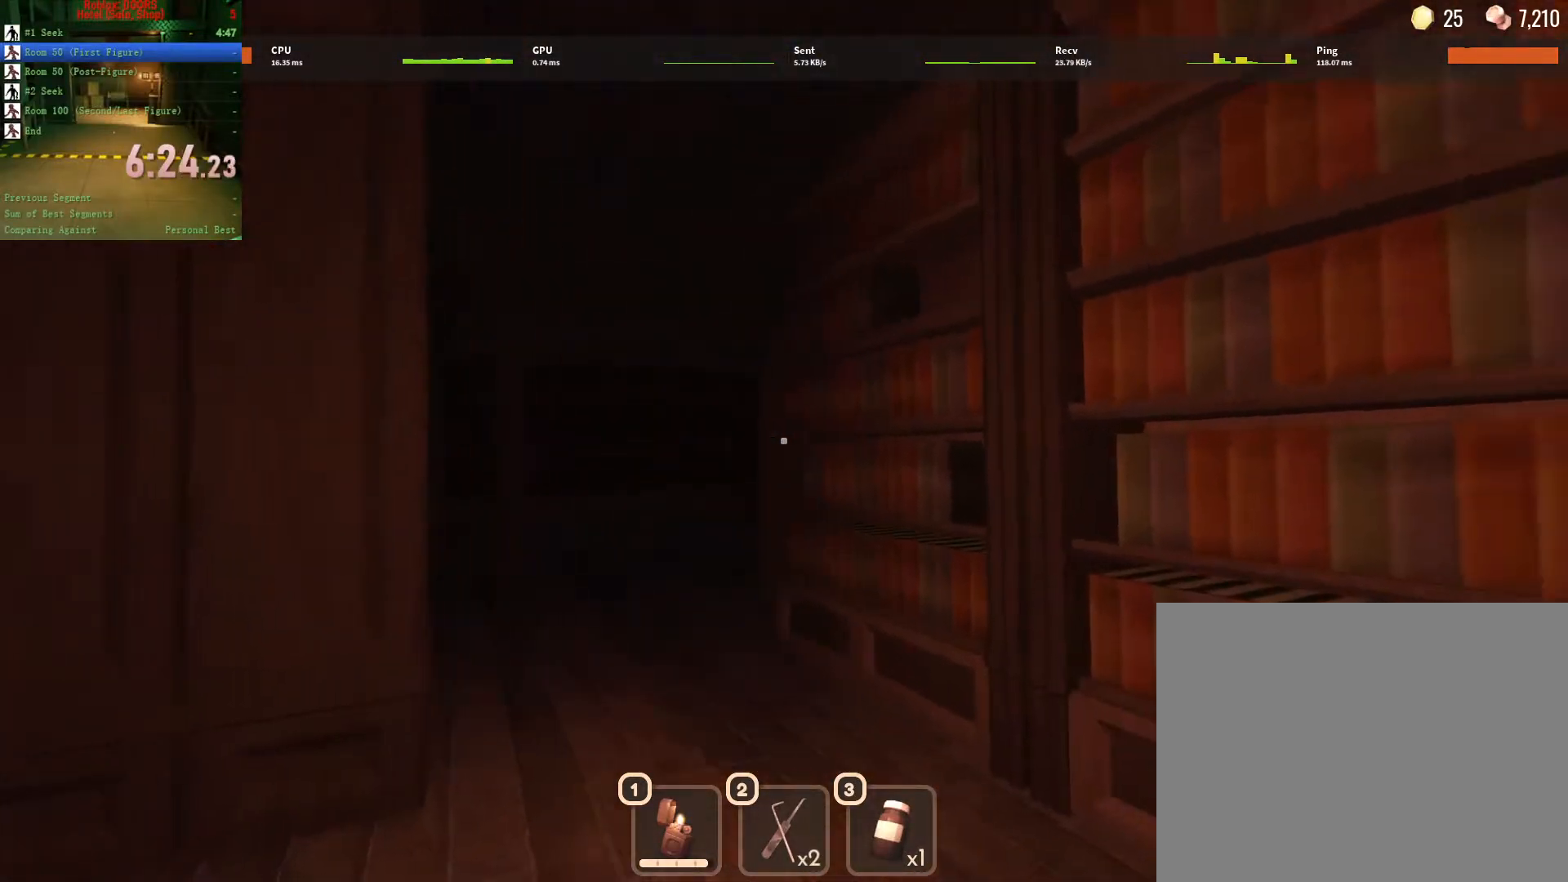
{"keys": ["d", "w"], "mouse": [], "events": [[167, "s", "up"], [250, "w", "down"]]}
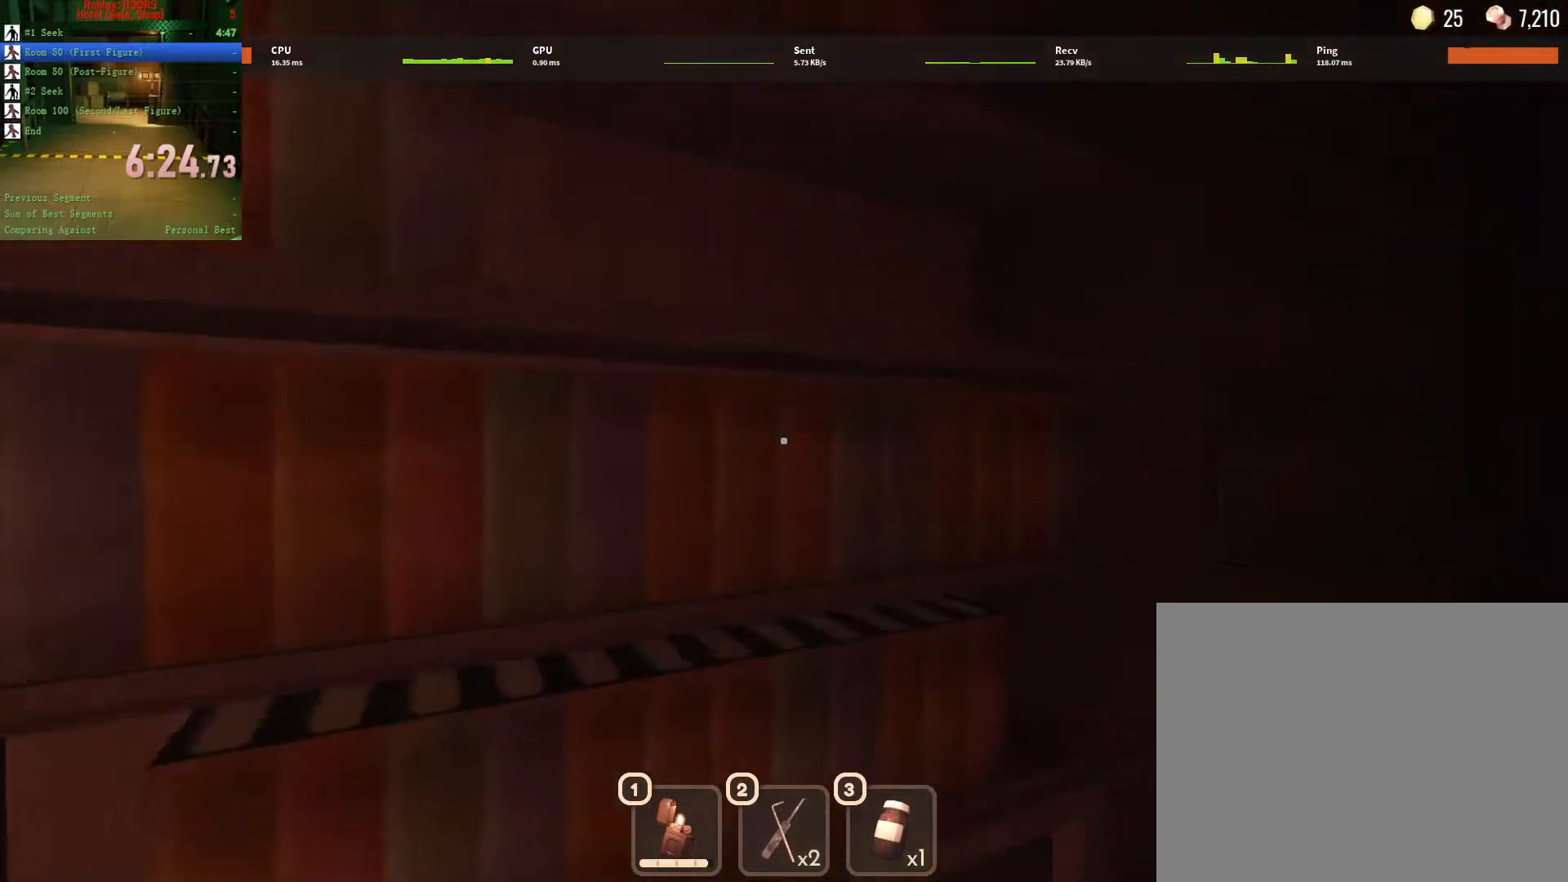
{"keys": ["d", "w"], "mouse": [], "events": []}
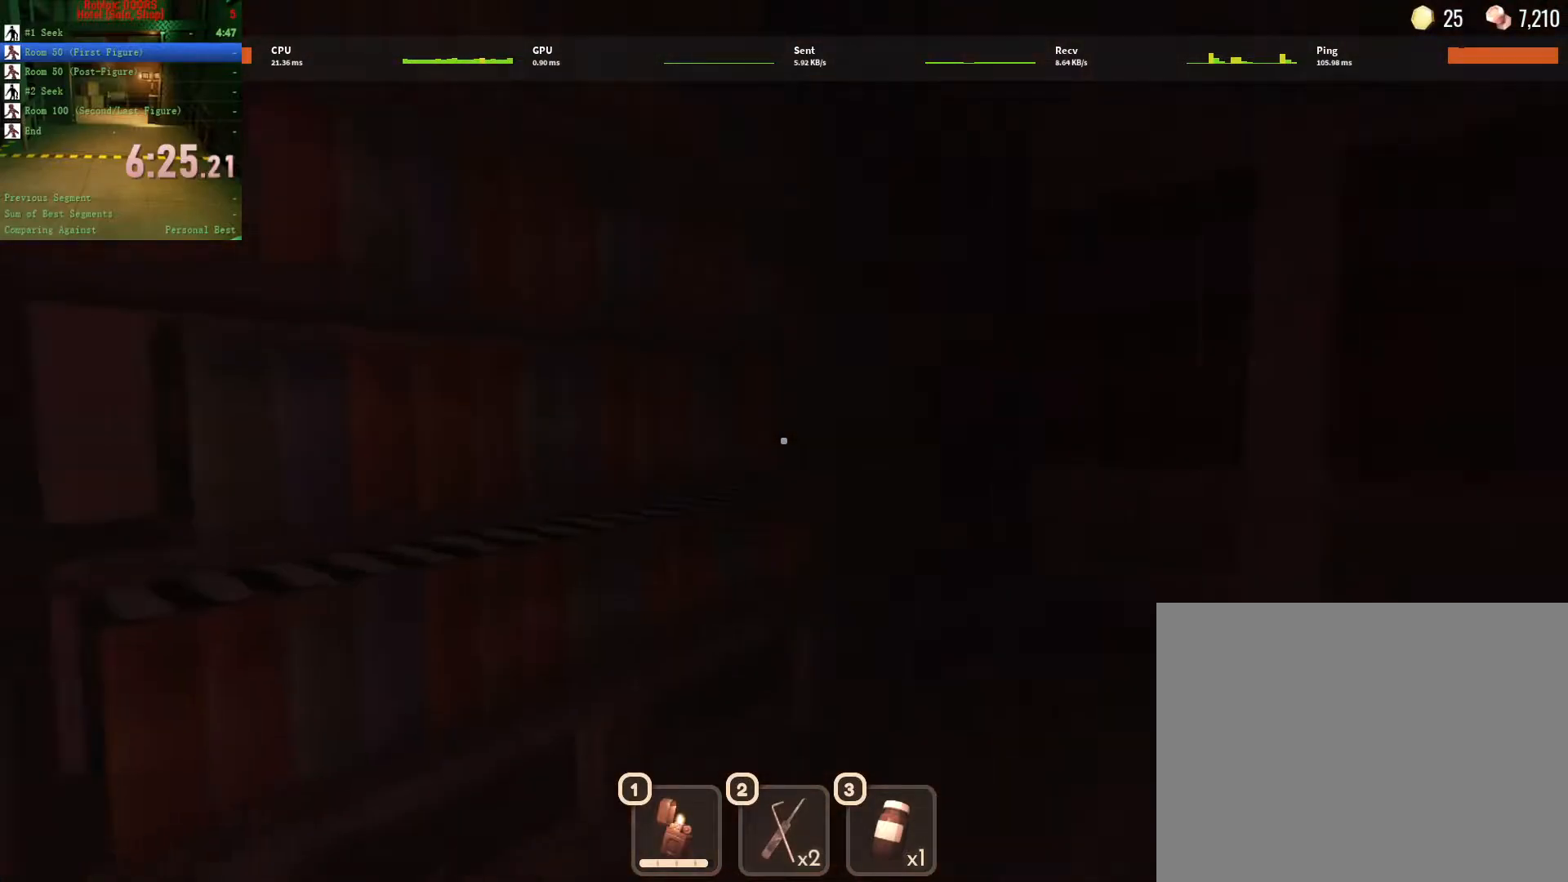
{"keys": ["a", "w"], "mouse": [], "events": [[233, "a", "down"], [233, "d", "up"]]}
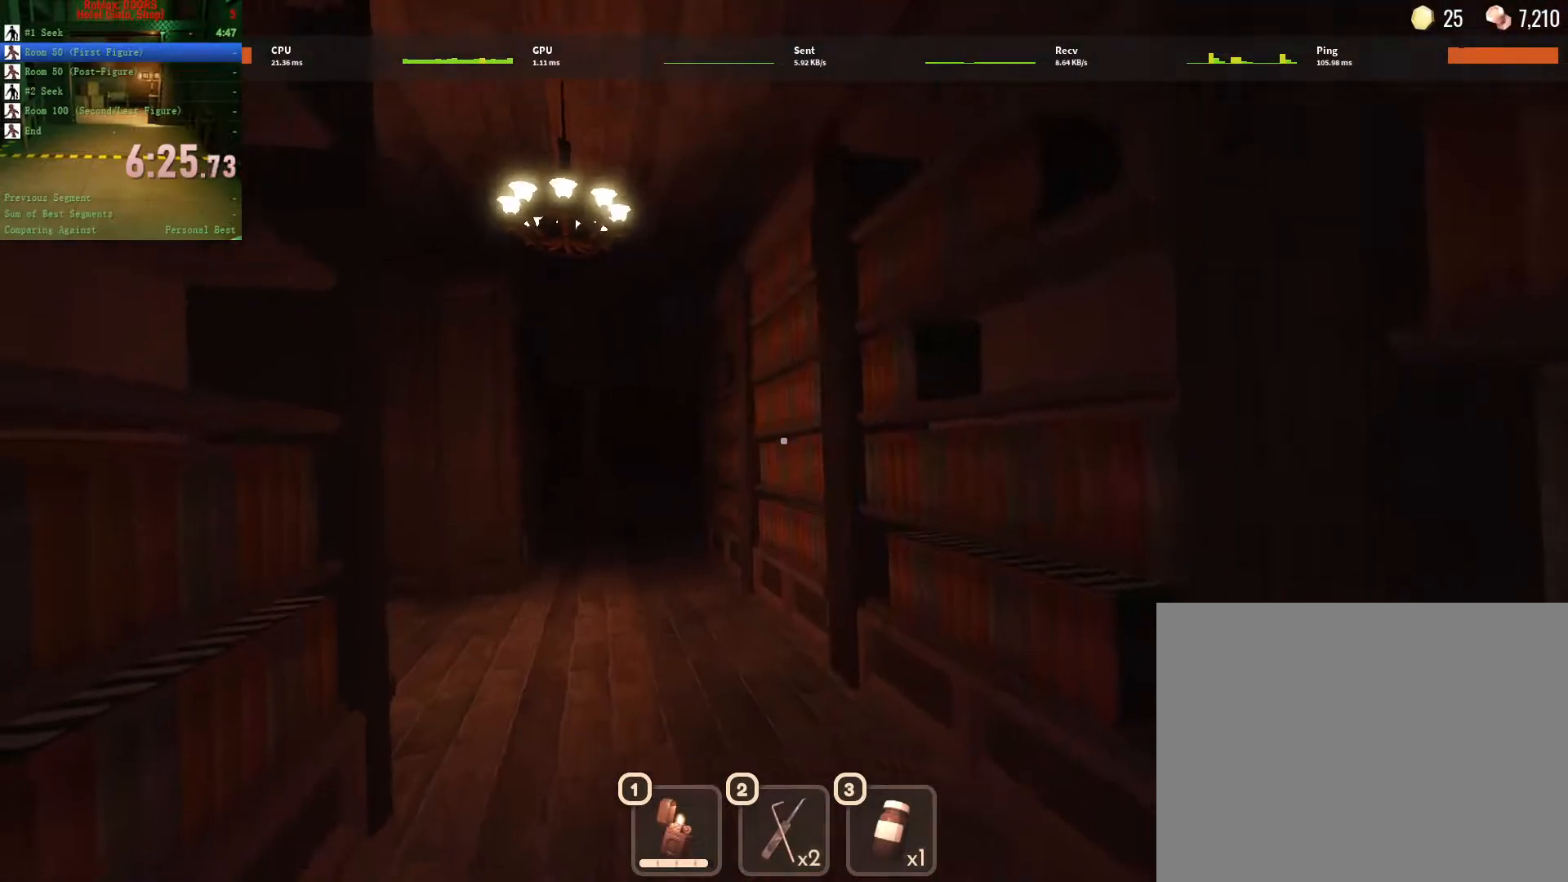
{"keys": ["w"], "mouse": [], "events": [[50, "a", "up"]]}
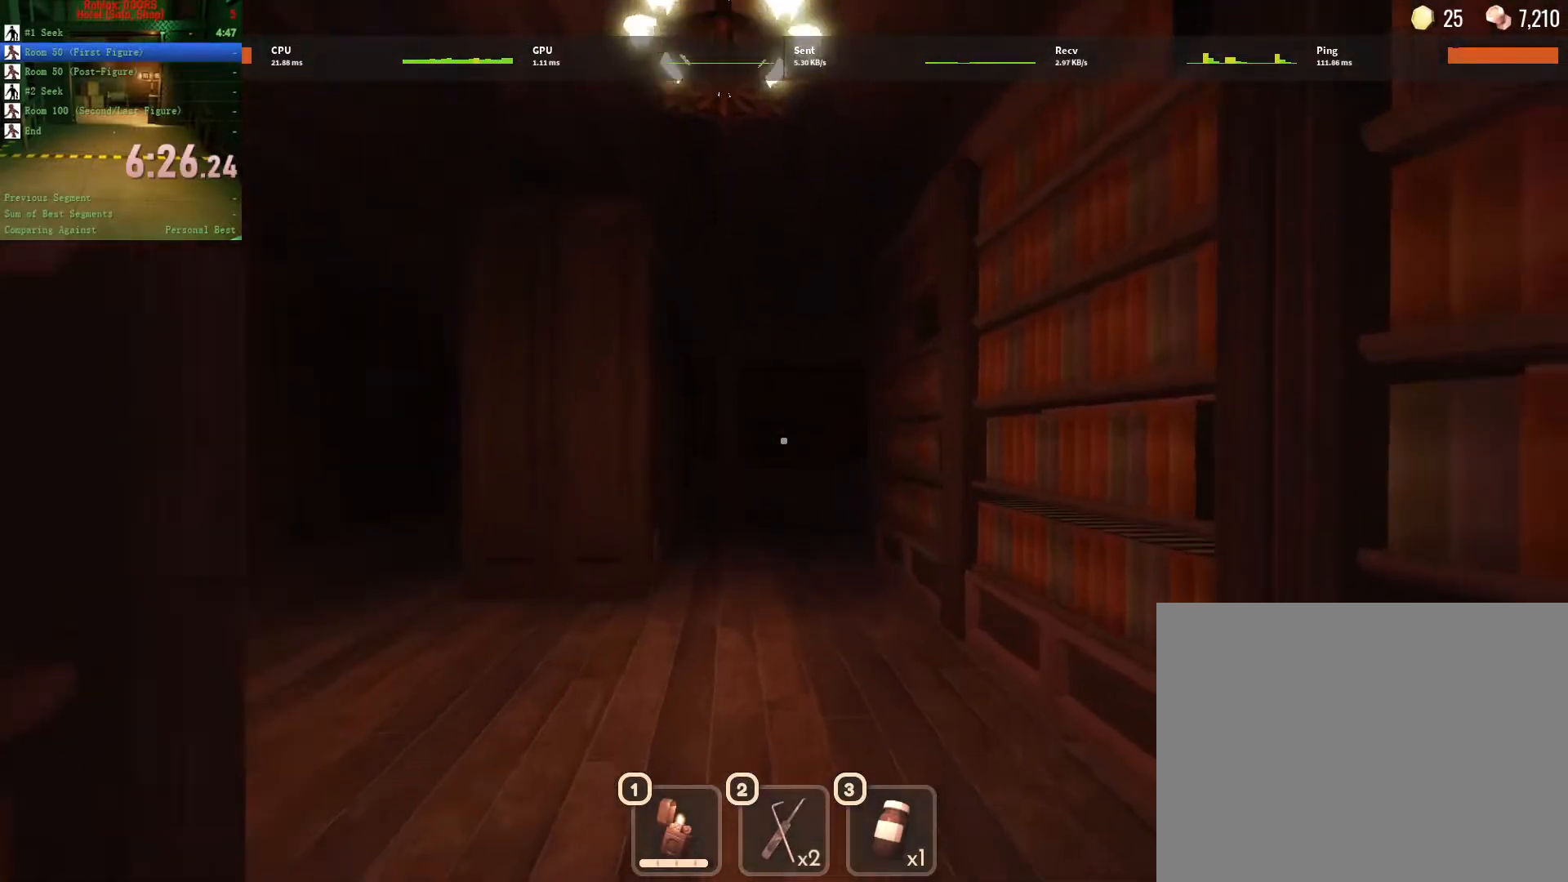
{"keys": ["a", "w"], "mouse": [], "events": [[133, "a", "down"]]}
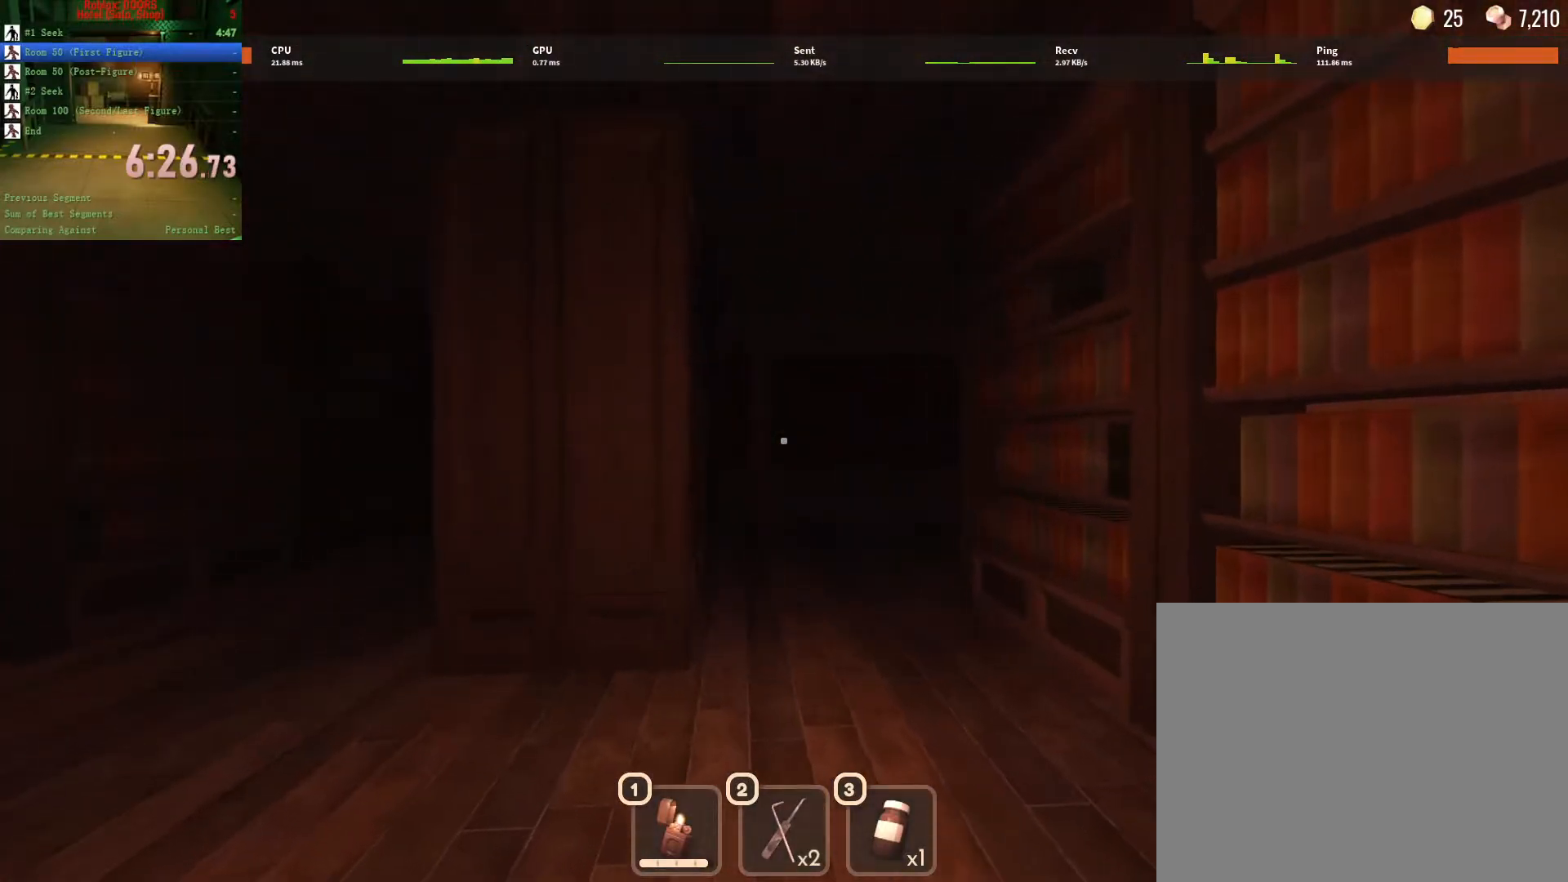
{"keys": ["w"], "mouse": [], "events": [[433, "a", "up"]]}
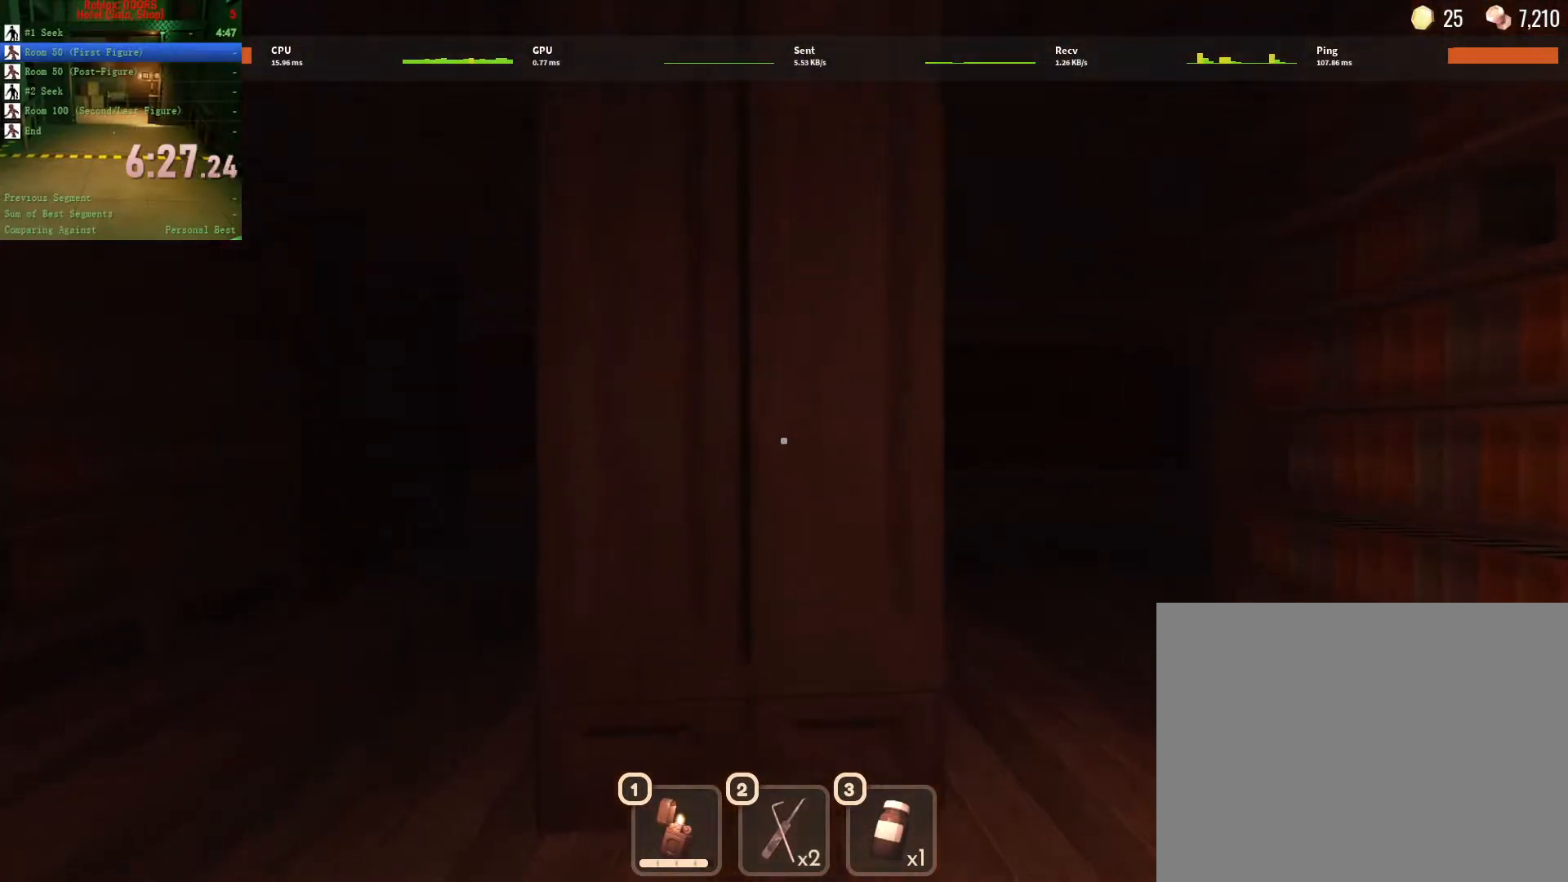
{"keys": ["d", "w"], "mouse": [], "events": [[67, "d", "down"]]}
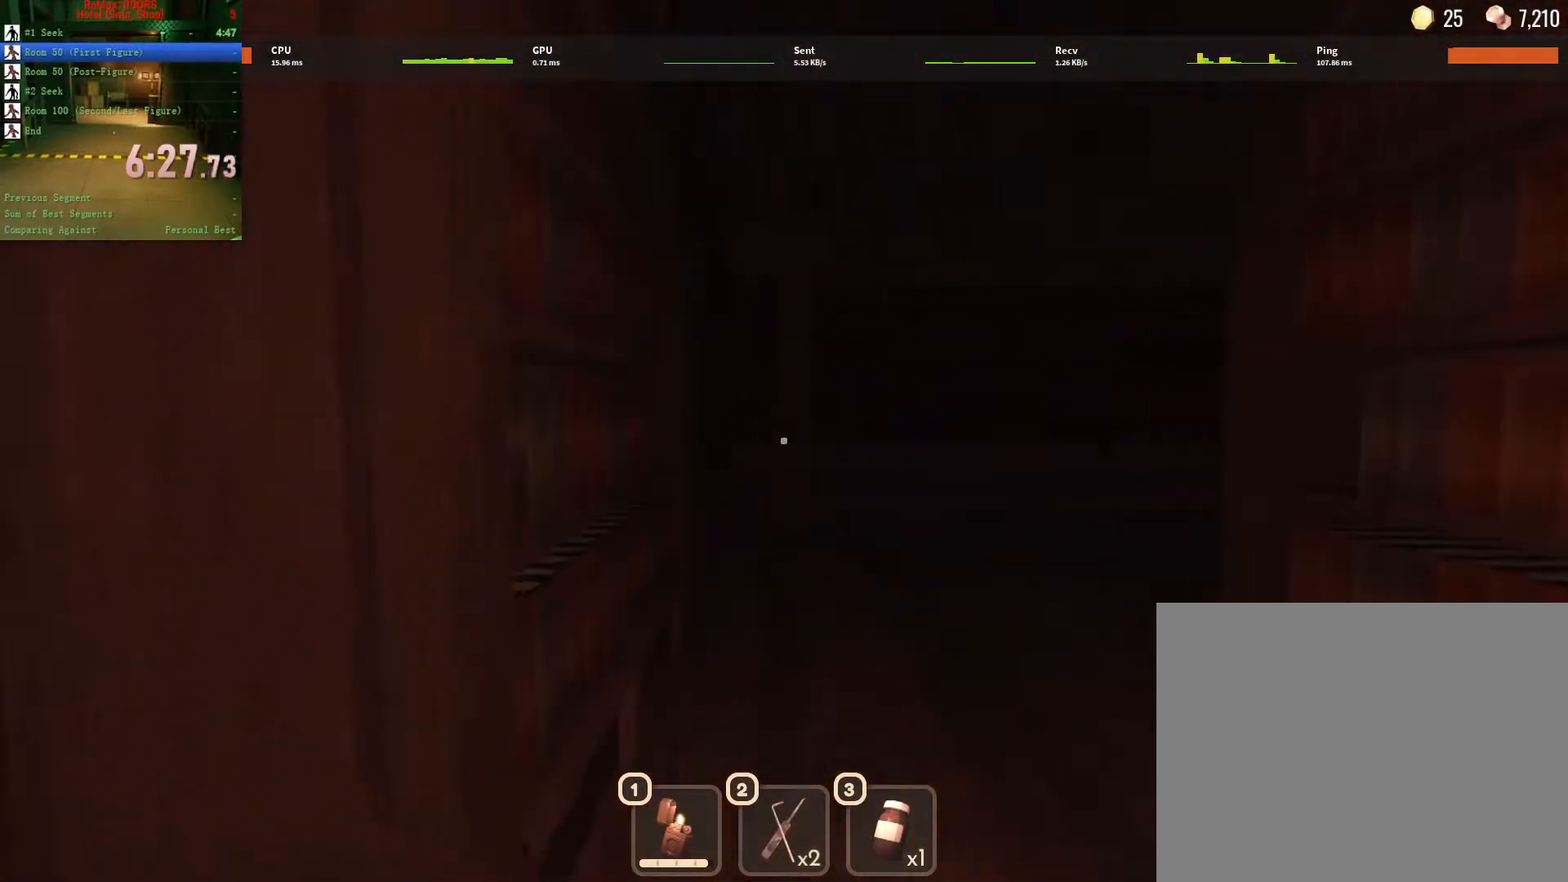
{"keys": ["d", "w"], "mouse": [], "events": [[33, "d", "up"], [167, "d", "down"]]}
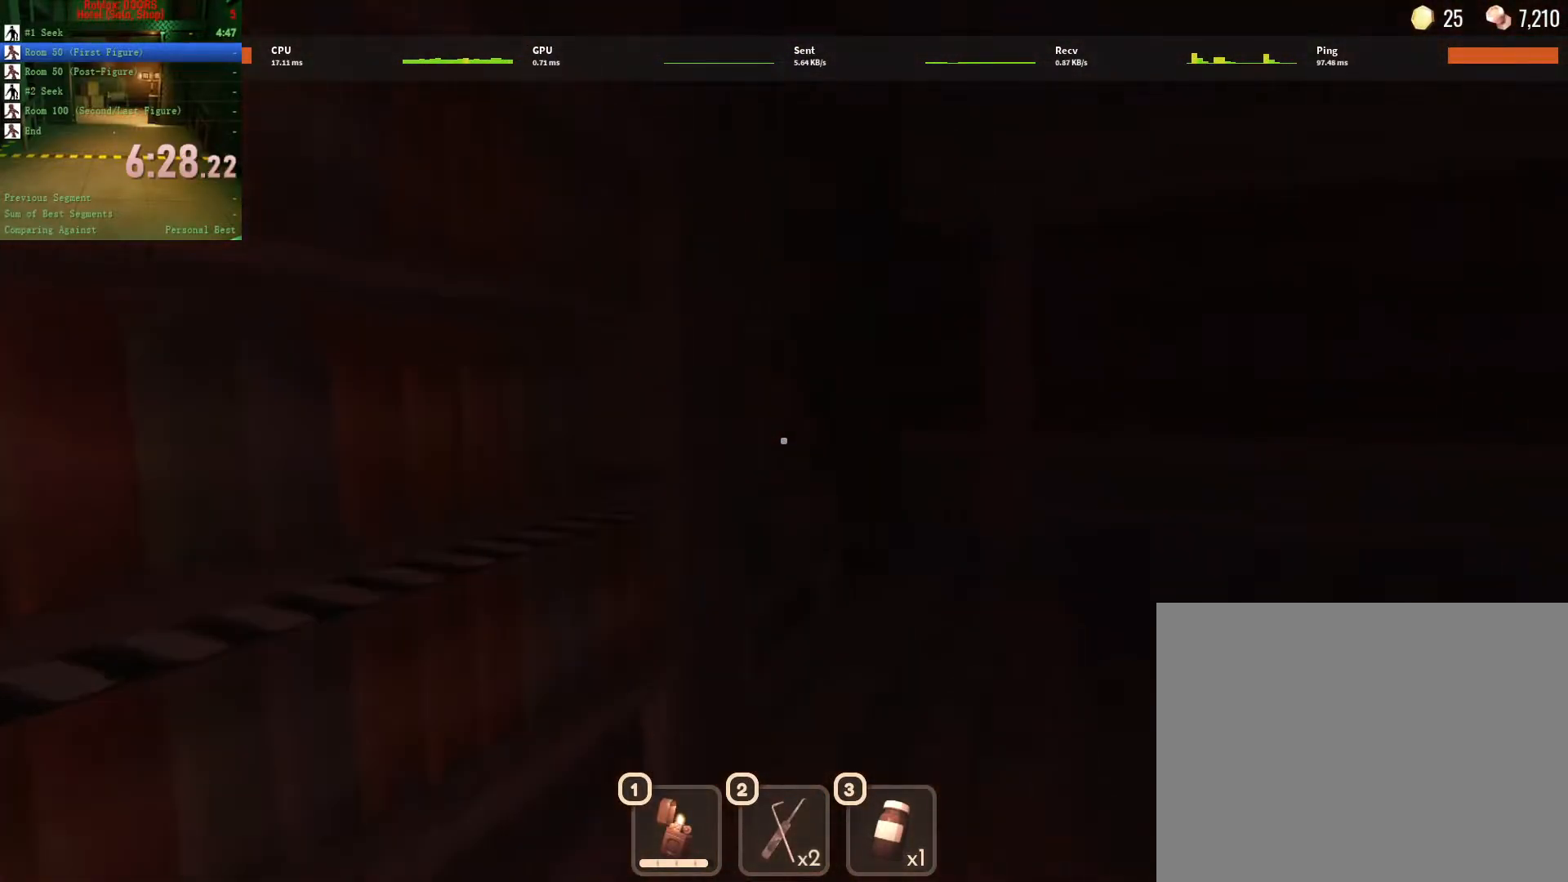
{"keys": ["d", "w"], "mouse": [], "events": []}
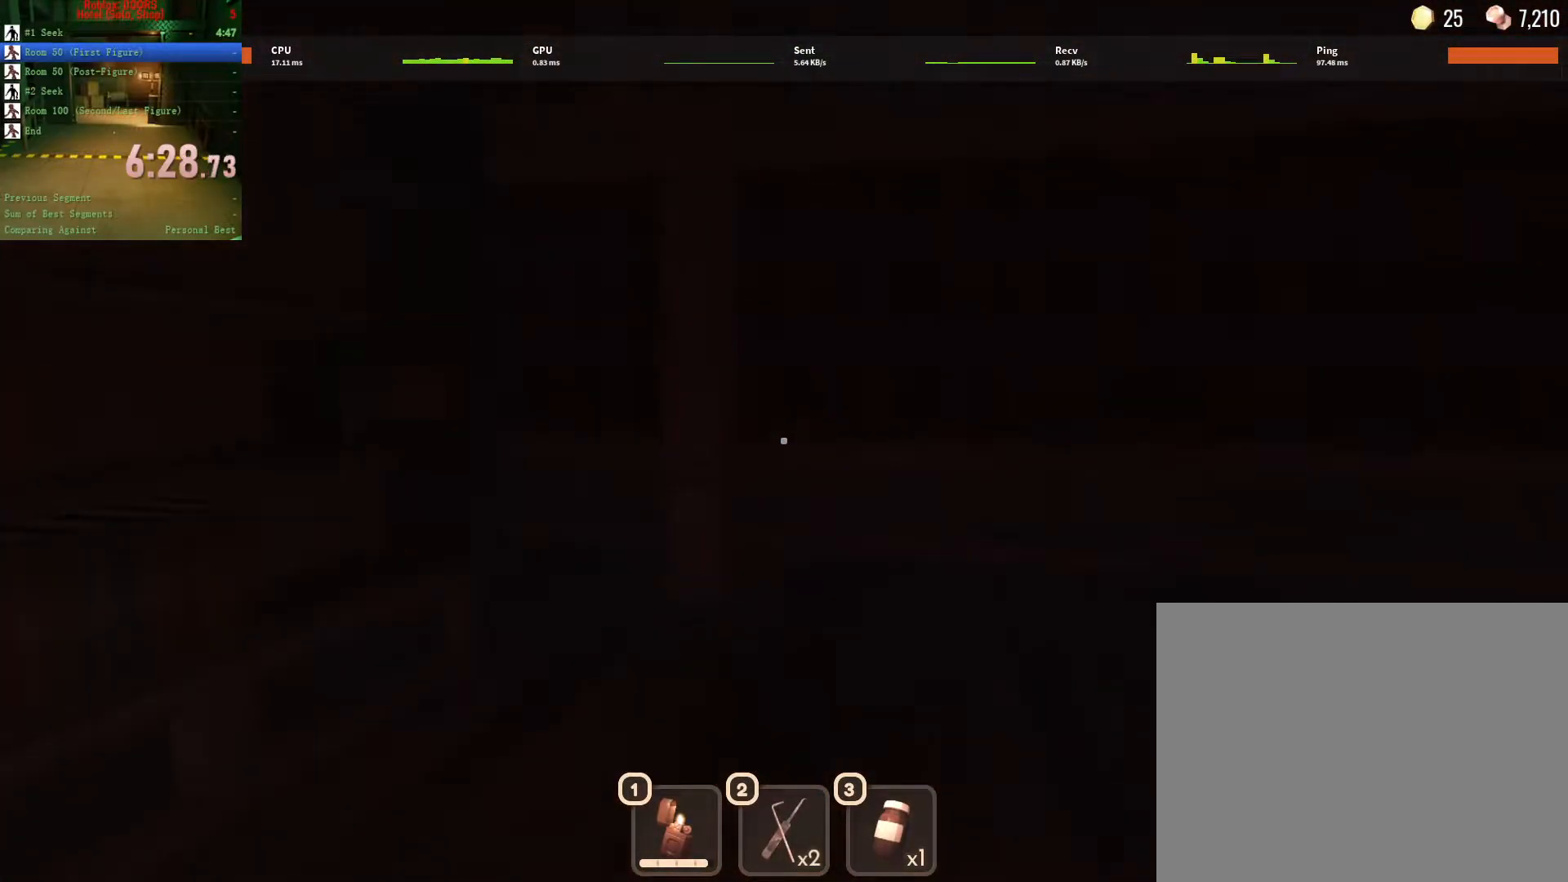
{"keys": ["d", "w"], "mouse": [], "events": []}
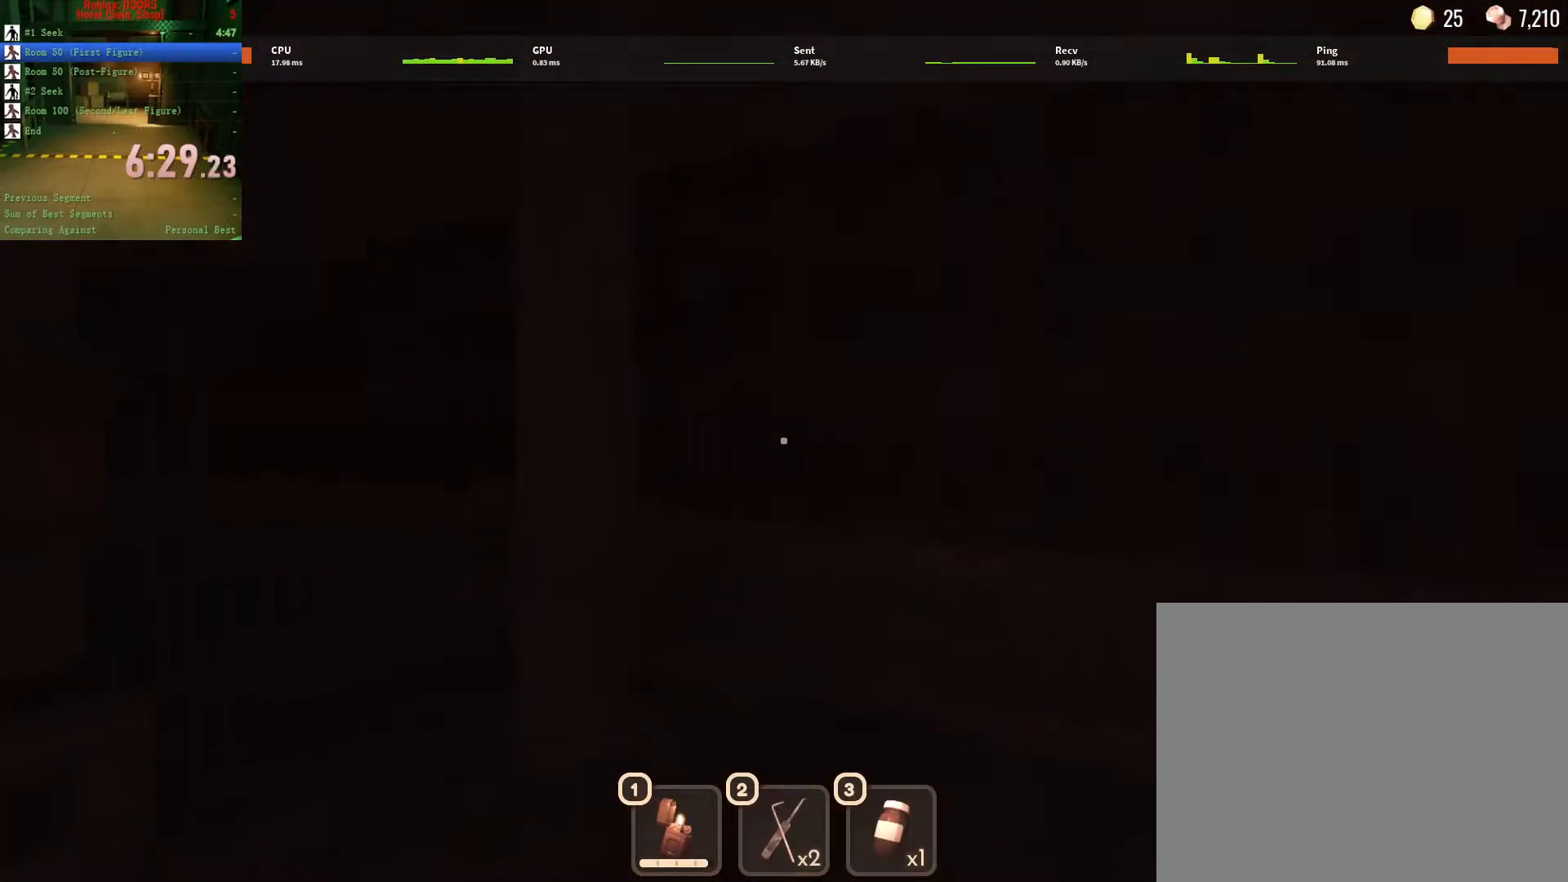
{"keys": ["w"], "mouse": [], "events": [[317, "d", "up"]]}
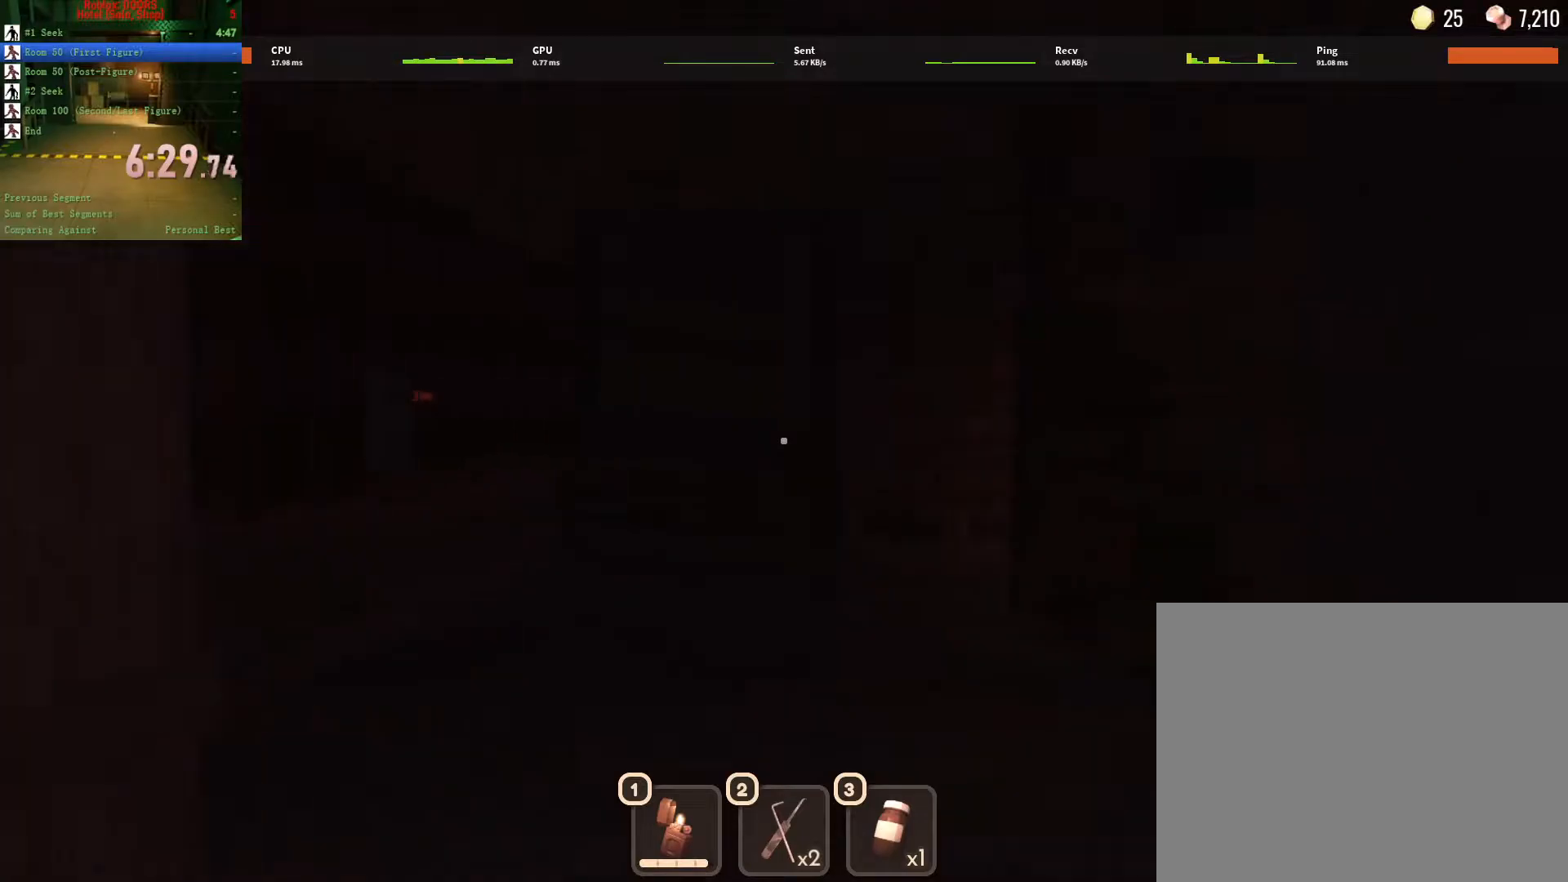
{"keys": ["w"], "mouse": [], "events": []}
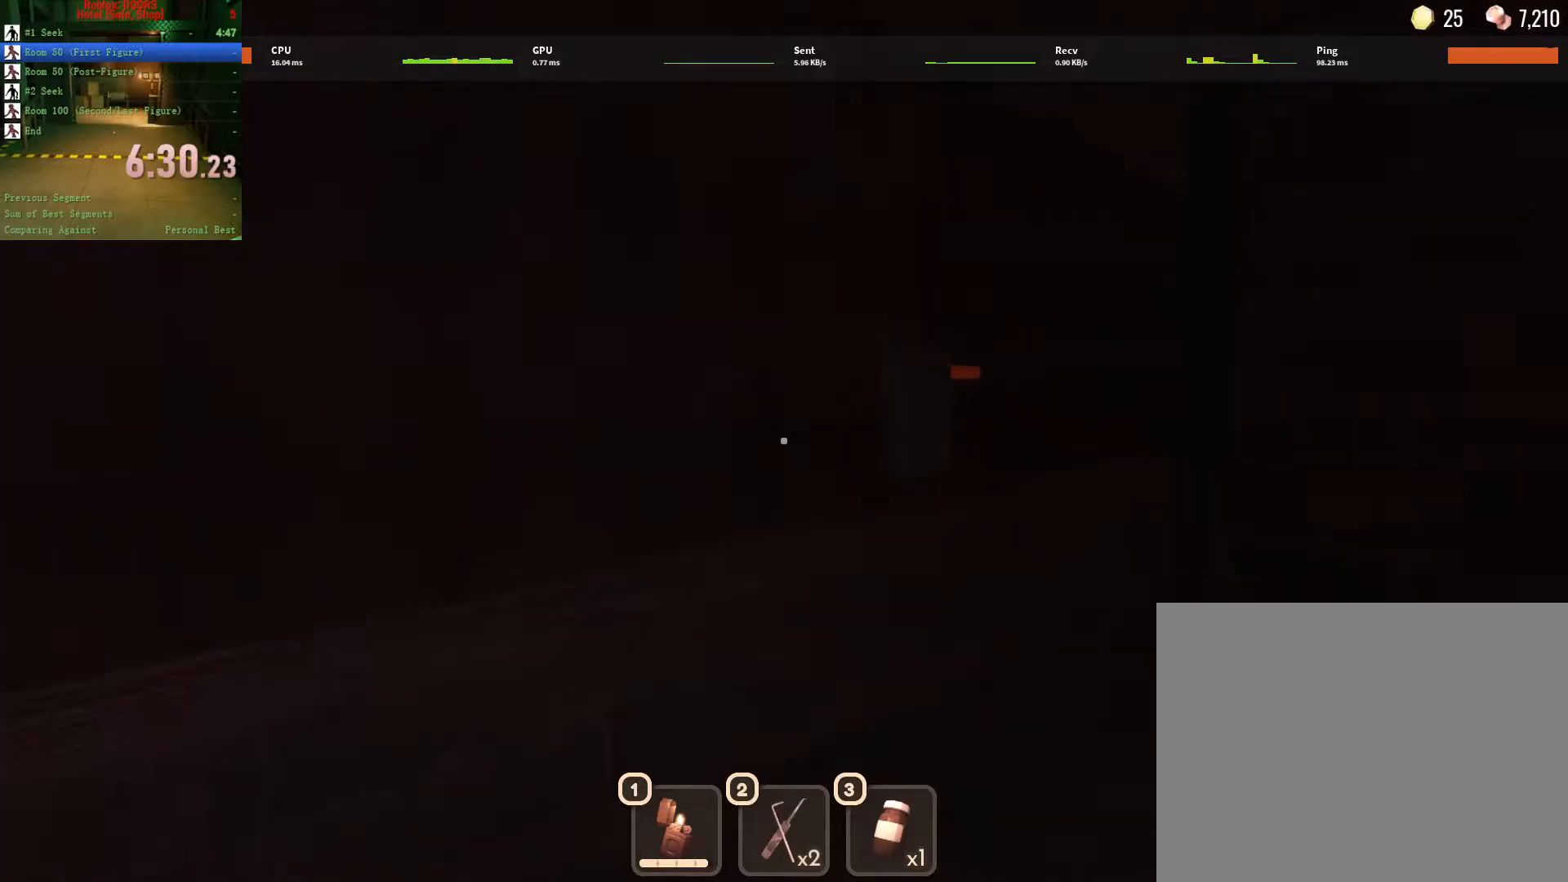
{"keys": ["d"], "mouse": [], "events": [[117, "d", "down"], [300, "w", "up"], [383, "e", "down"], [483, "e", "up"]]}
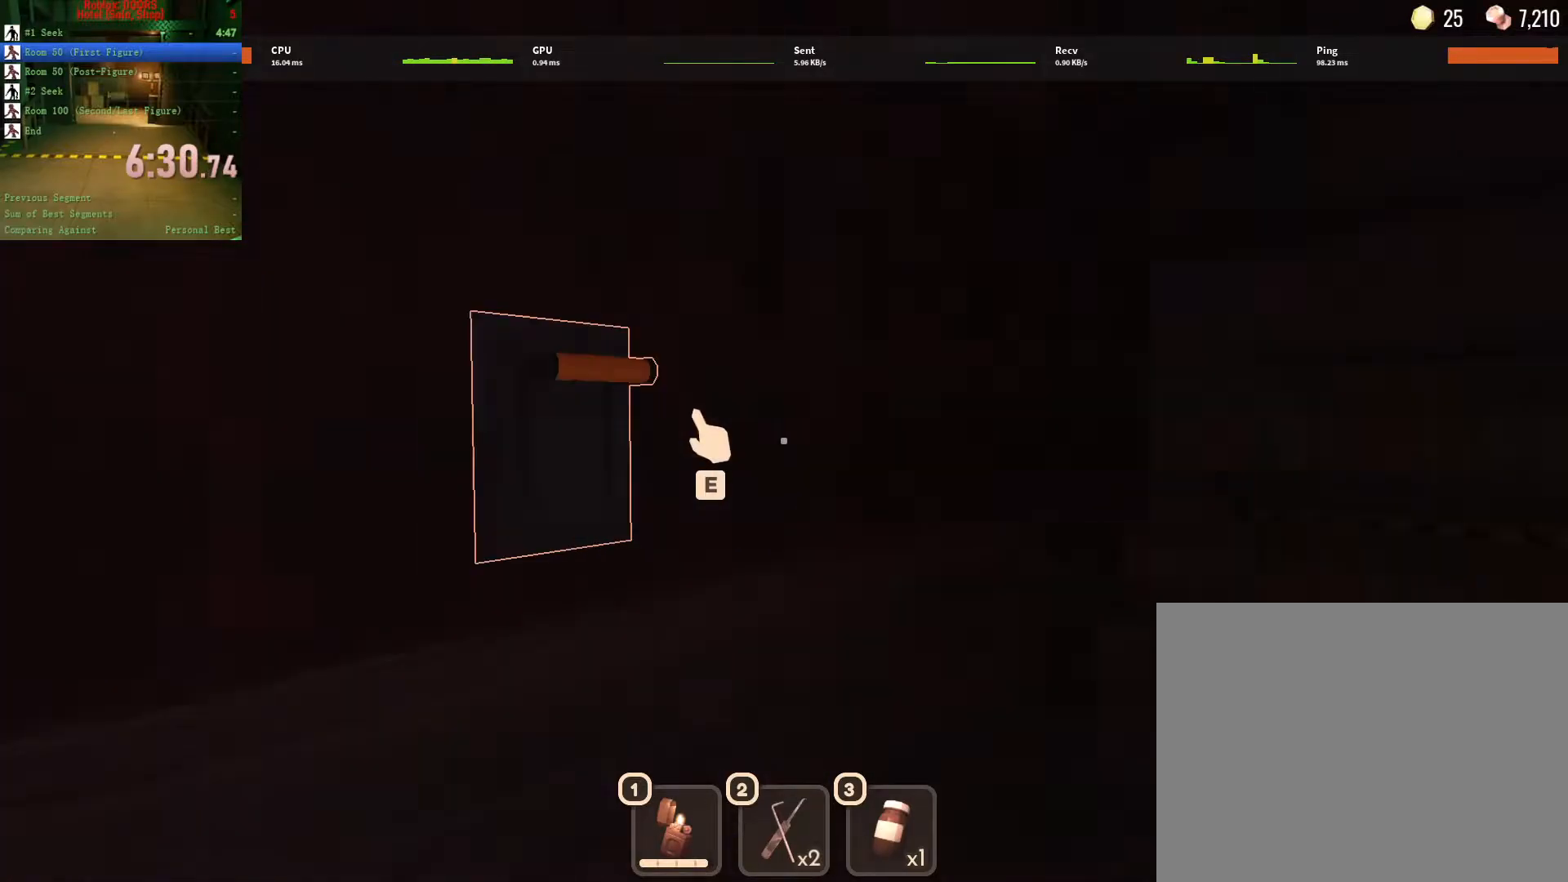
{"keys": ["w"], "mouse": [], "events": [[33, "w", "down"], [150, "d", "up"]]}
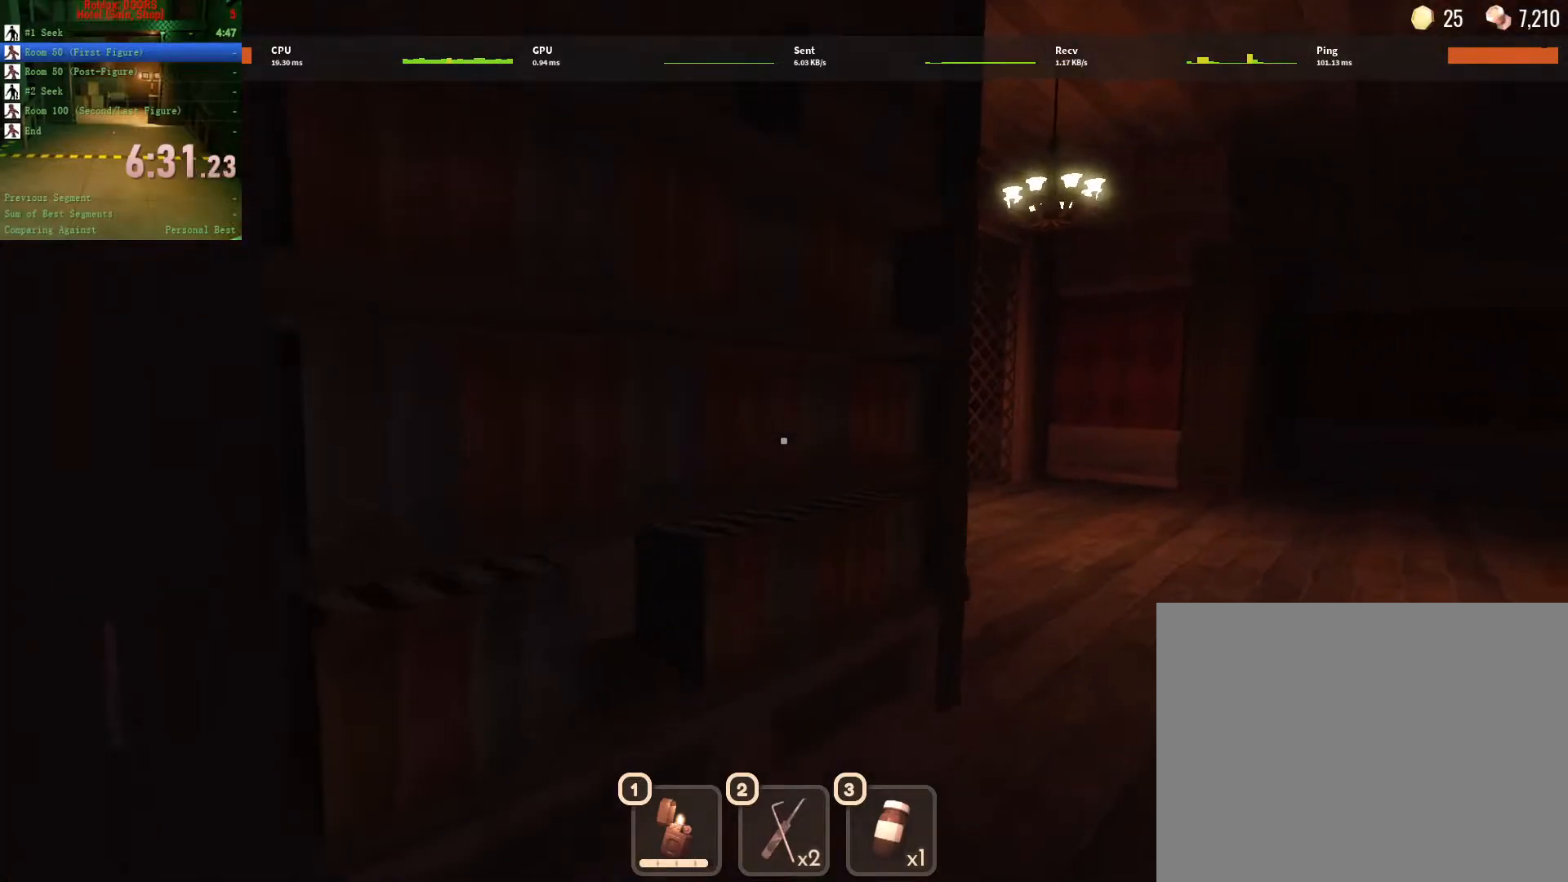
{"keys": ["w"], "mouse": [], "events": []}
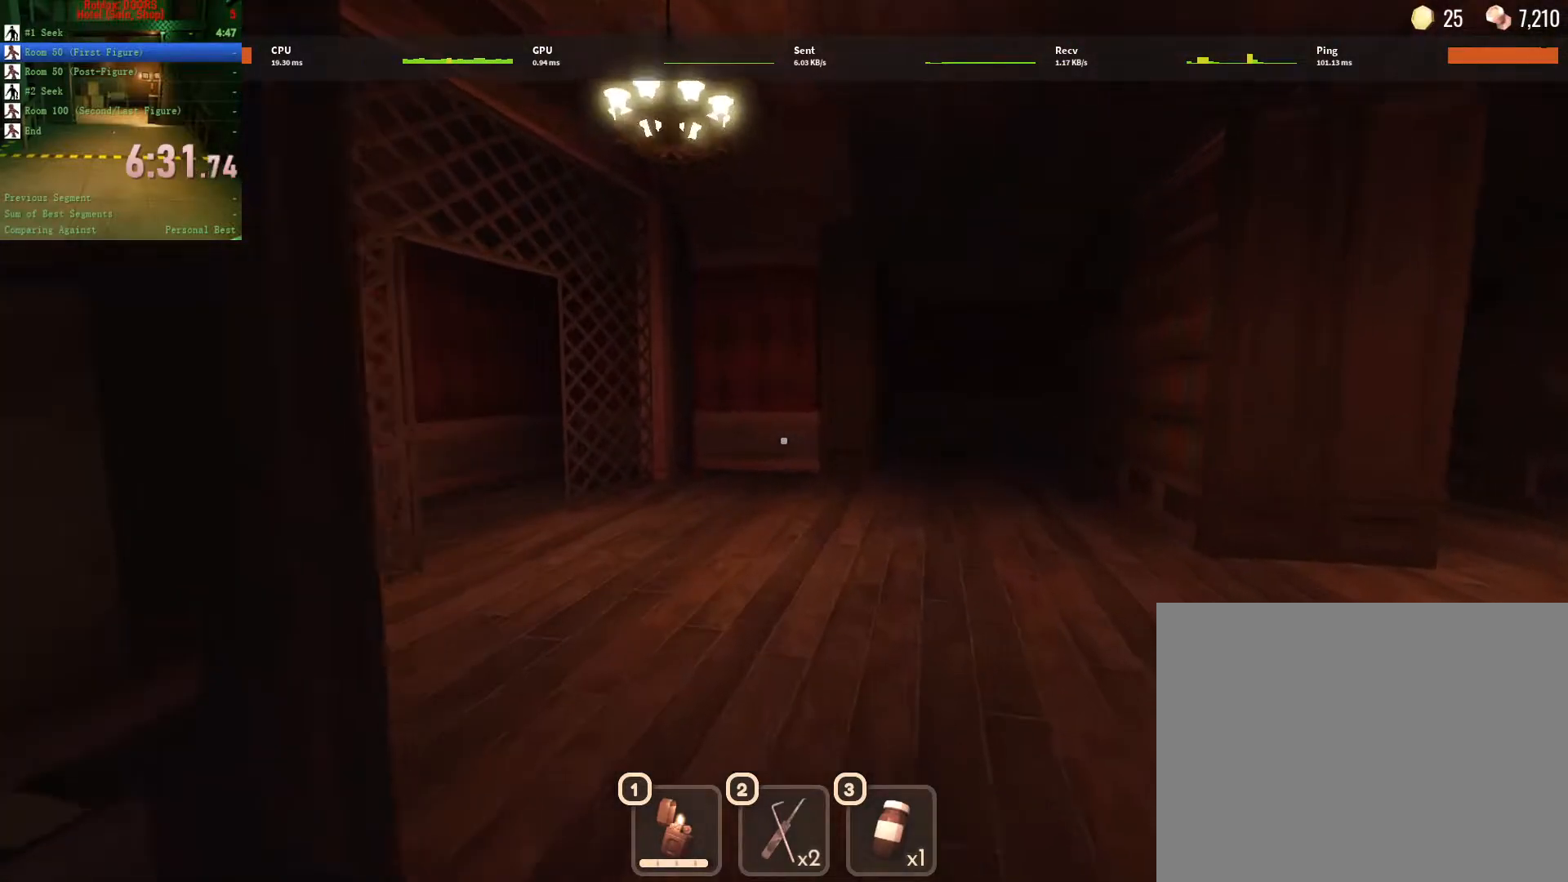
{"keys": ["w"], "mouse": [], "events": []}
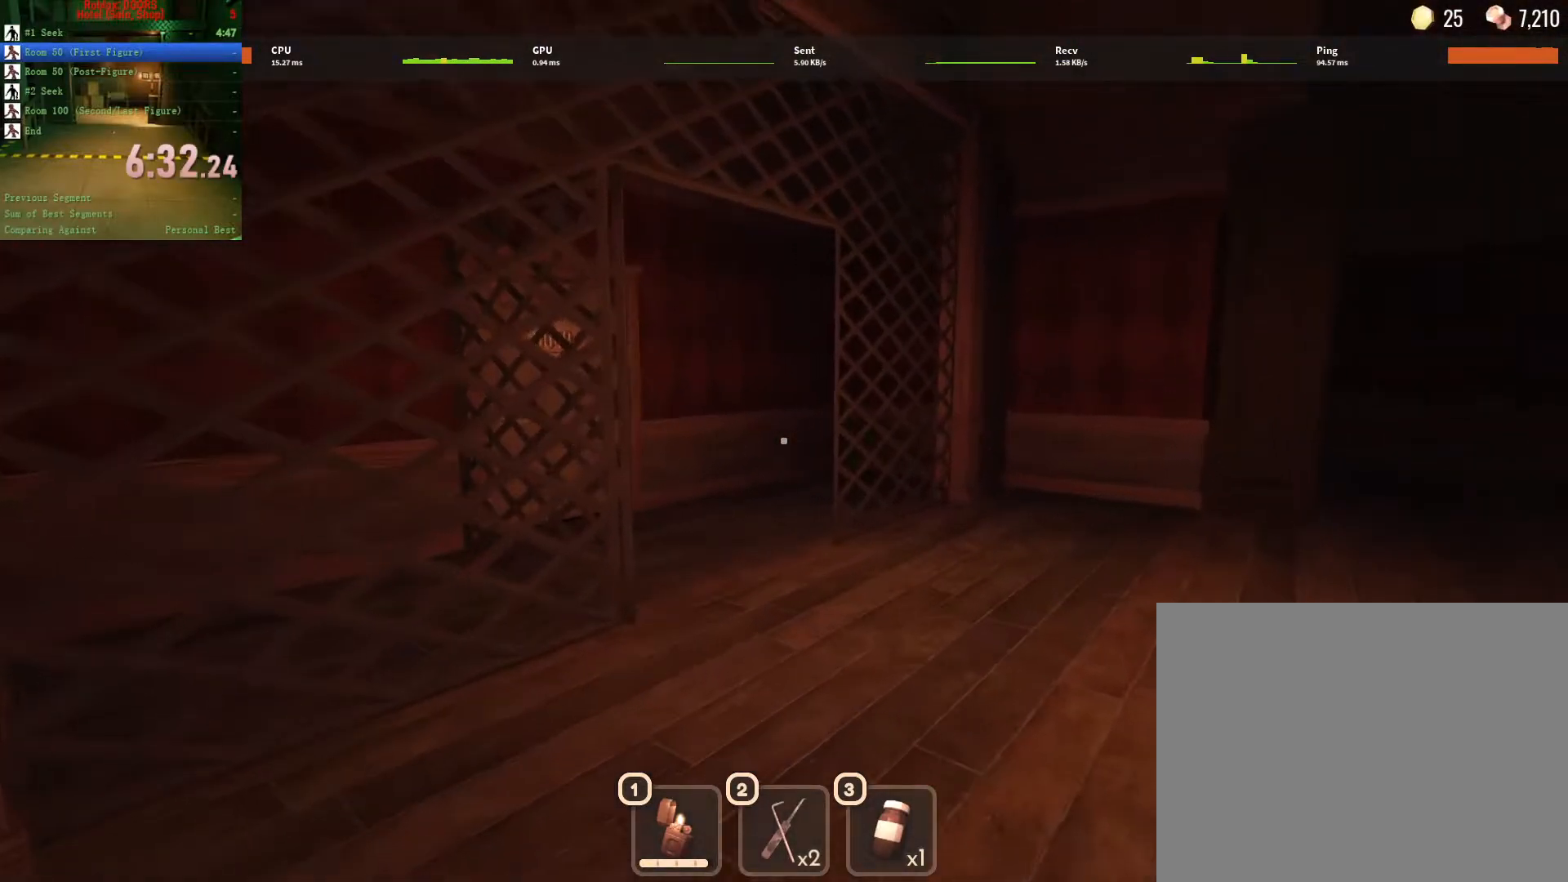
{"keys": ["w"], "mouse": [], "events": []}
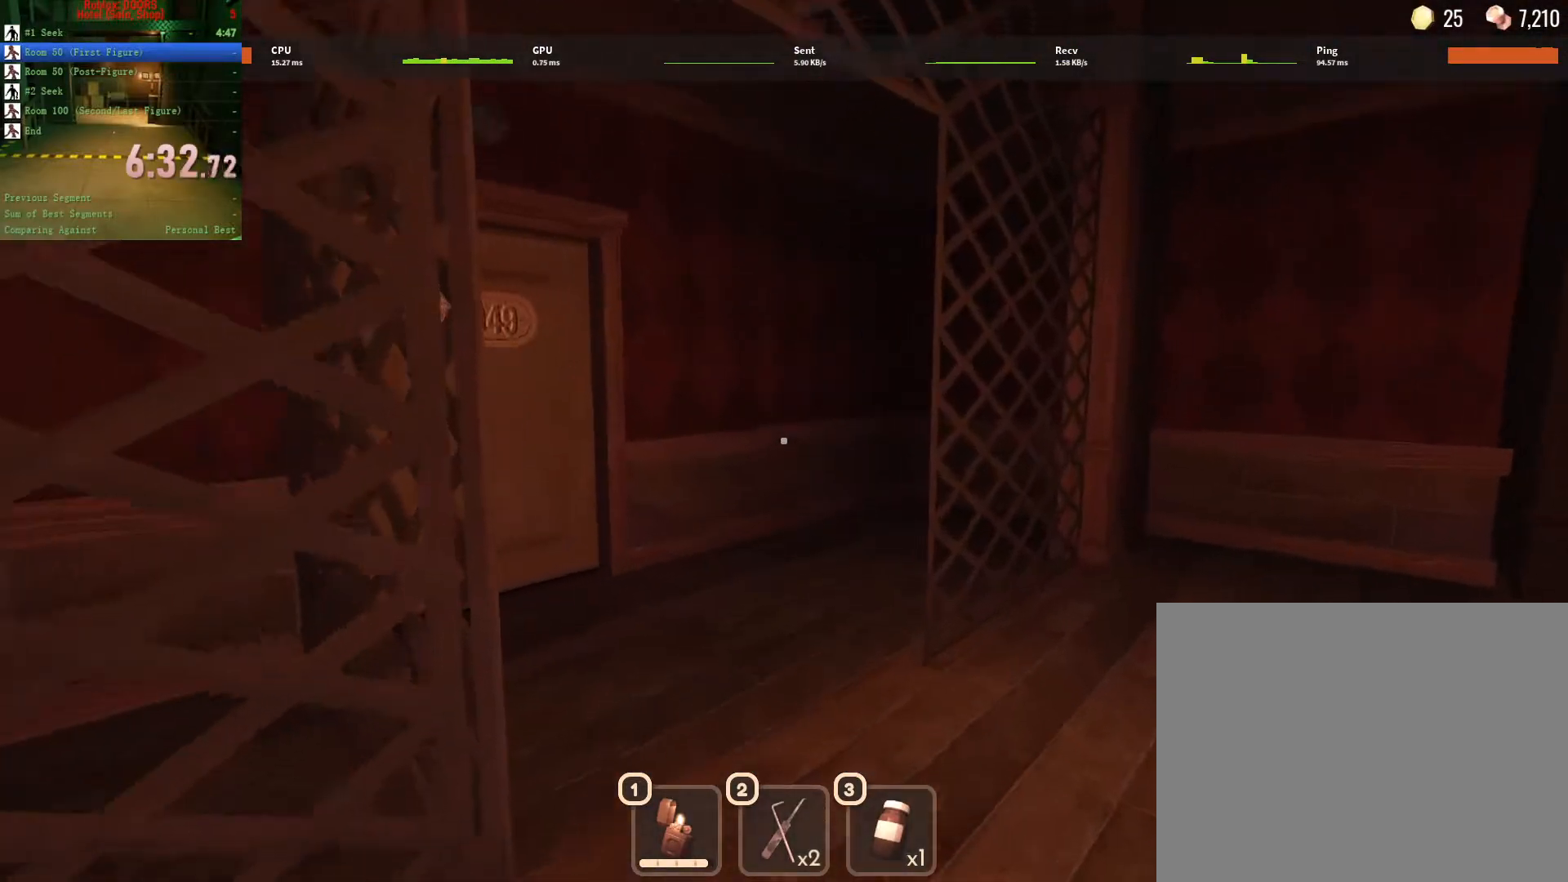
{"keys": ["w"], "mouse": [], "events": []}
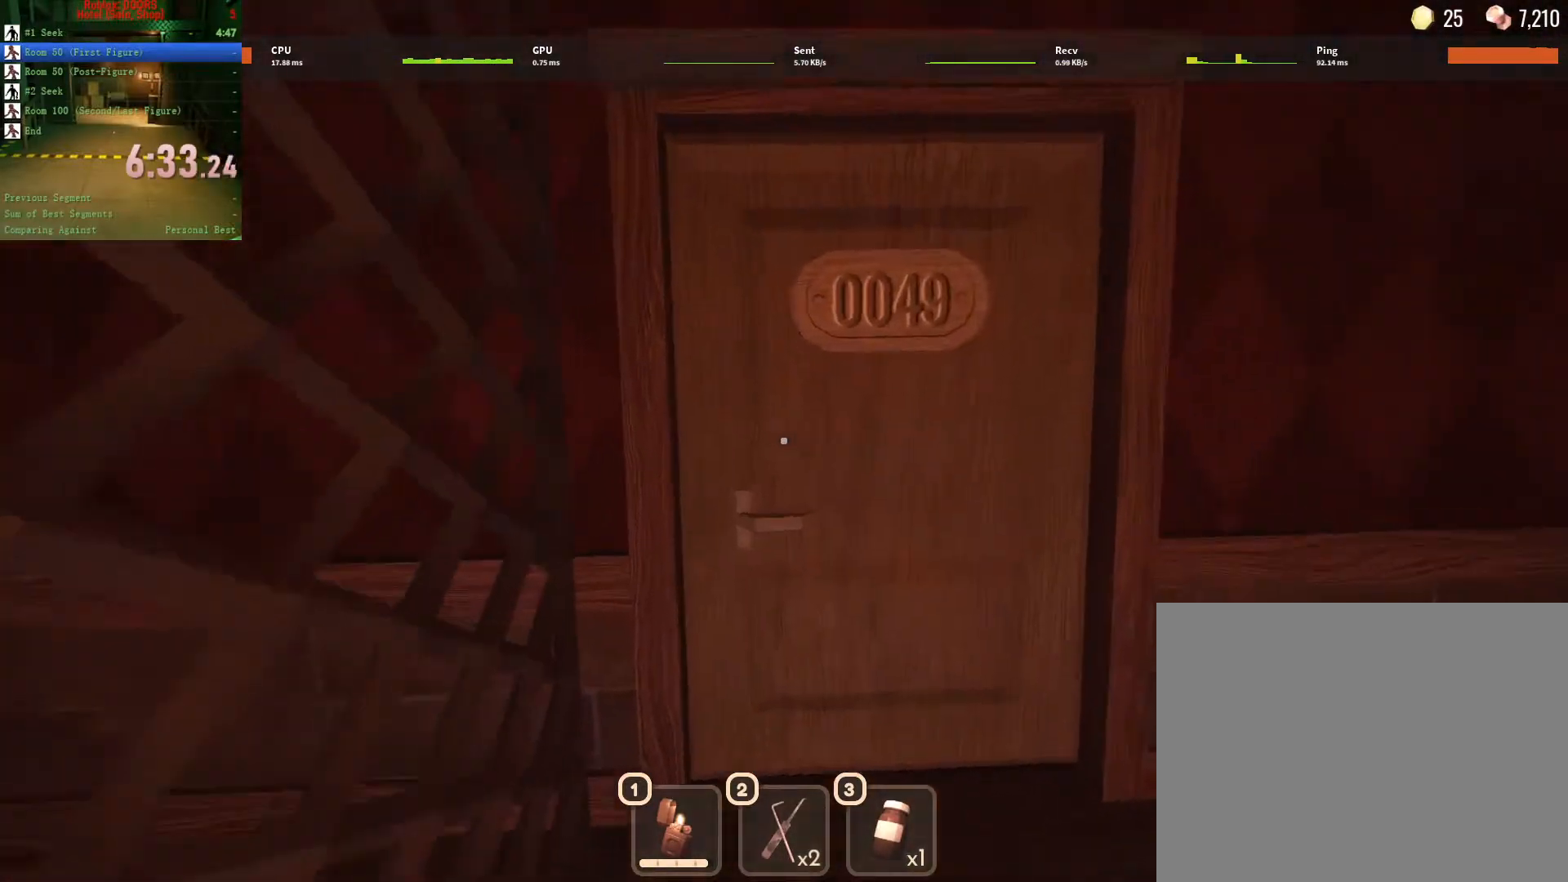
{"keys": ["w"], "mouse": [], "events": []}
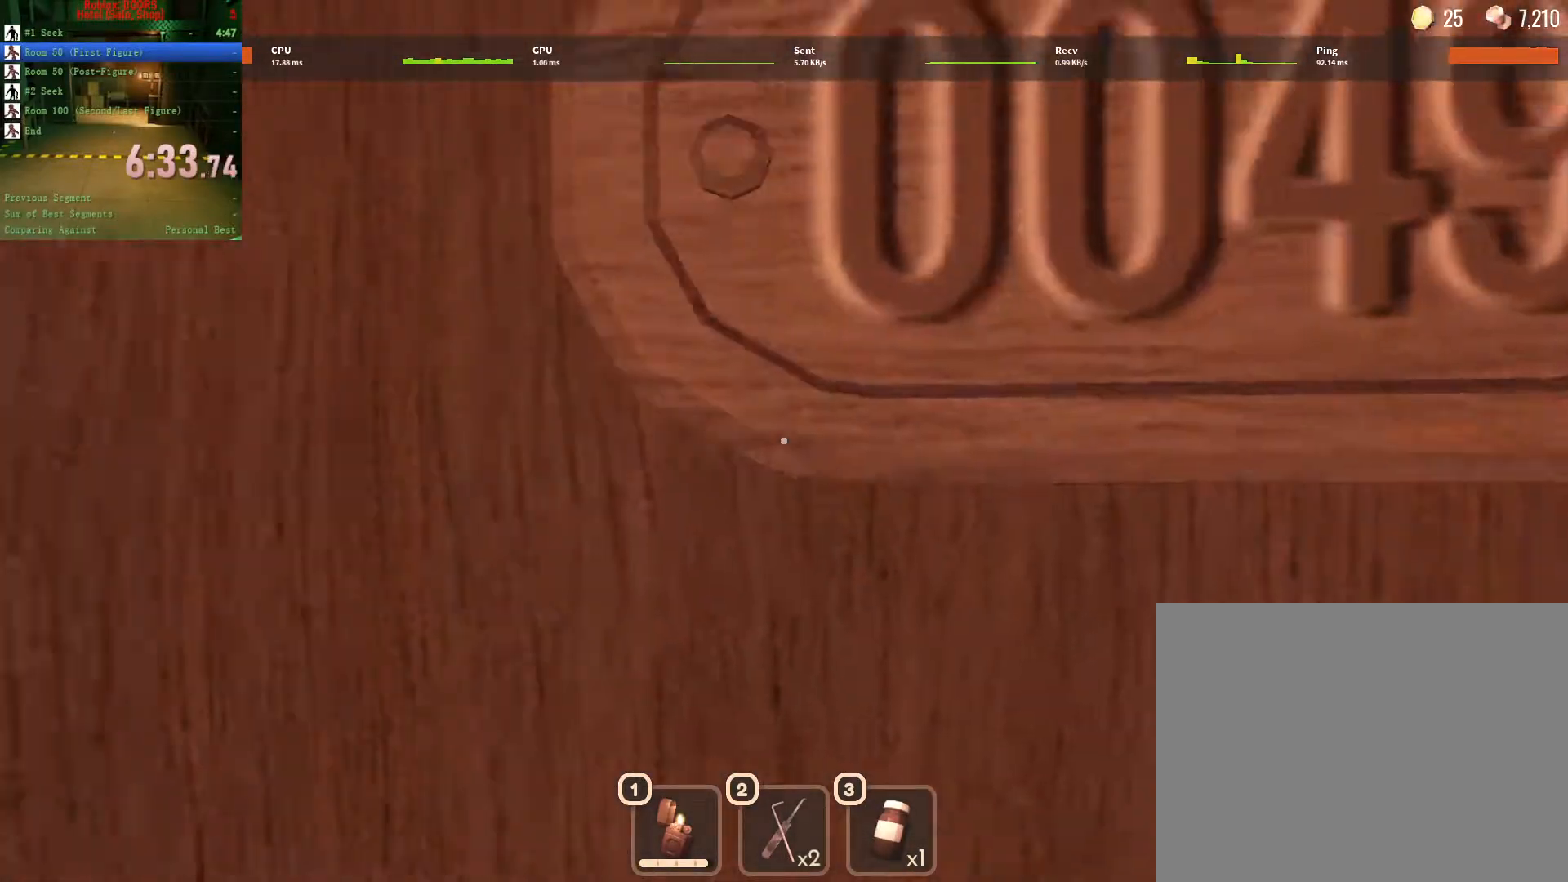
{"keys": ["w"], "mouse": [], "events": []}
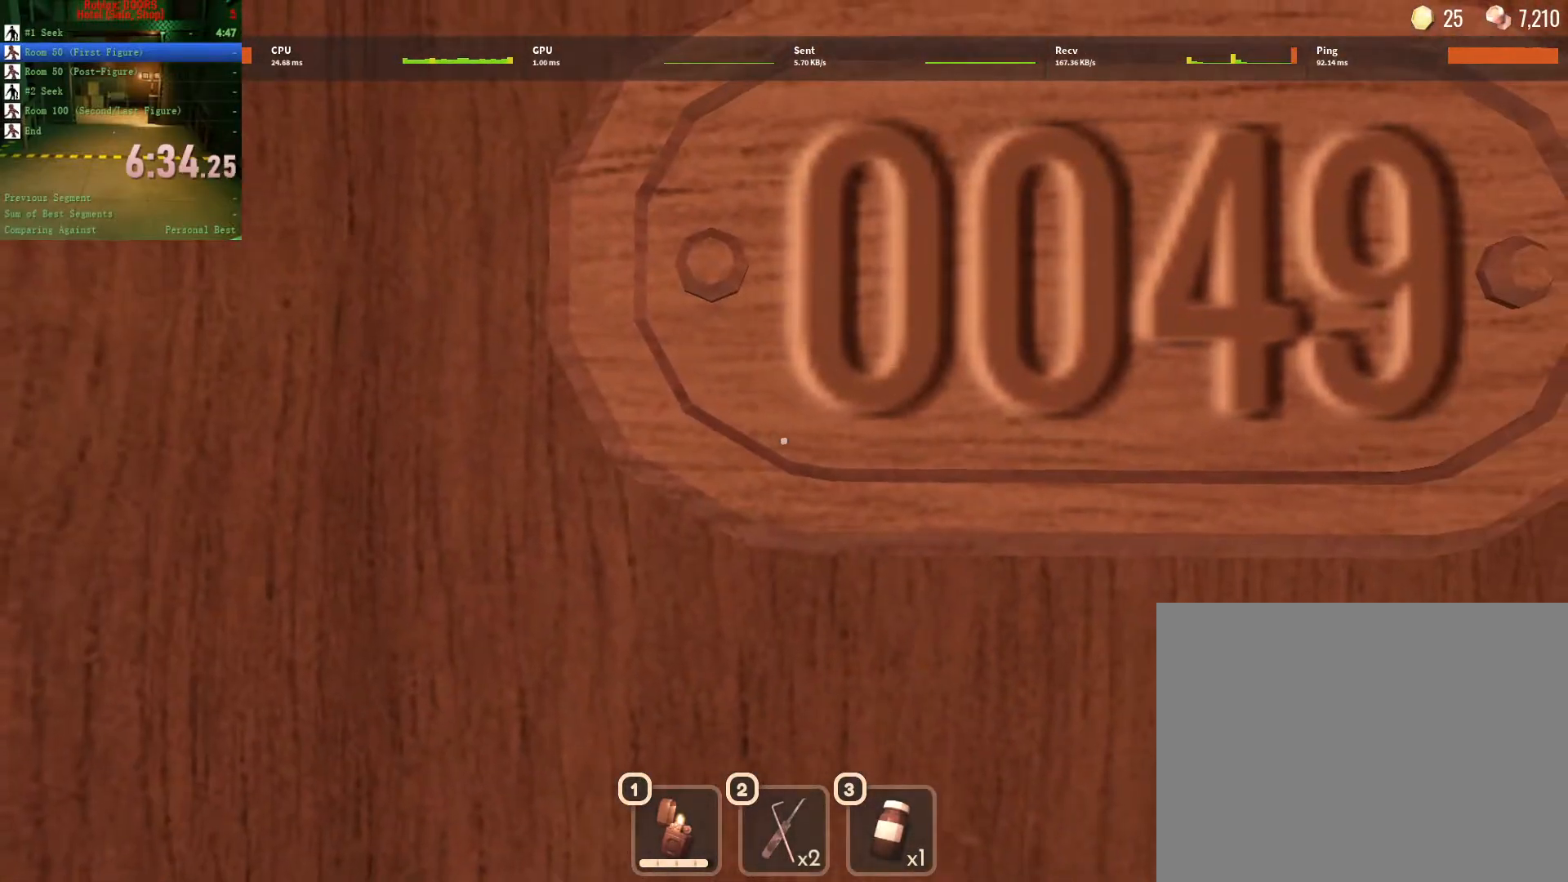
{"keys": ["w"], "mouse": [], "events": []}
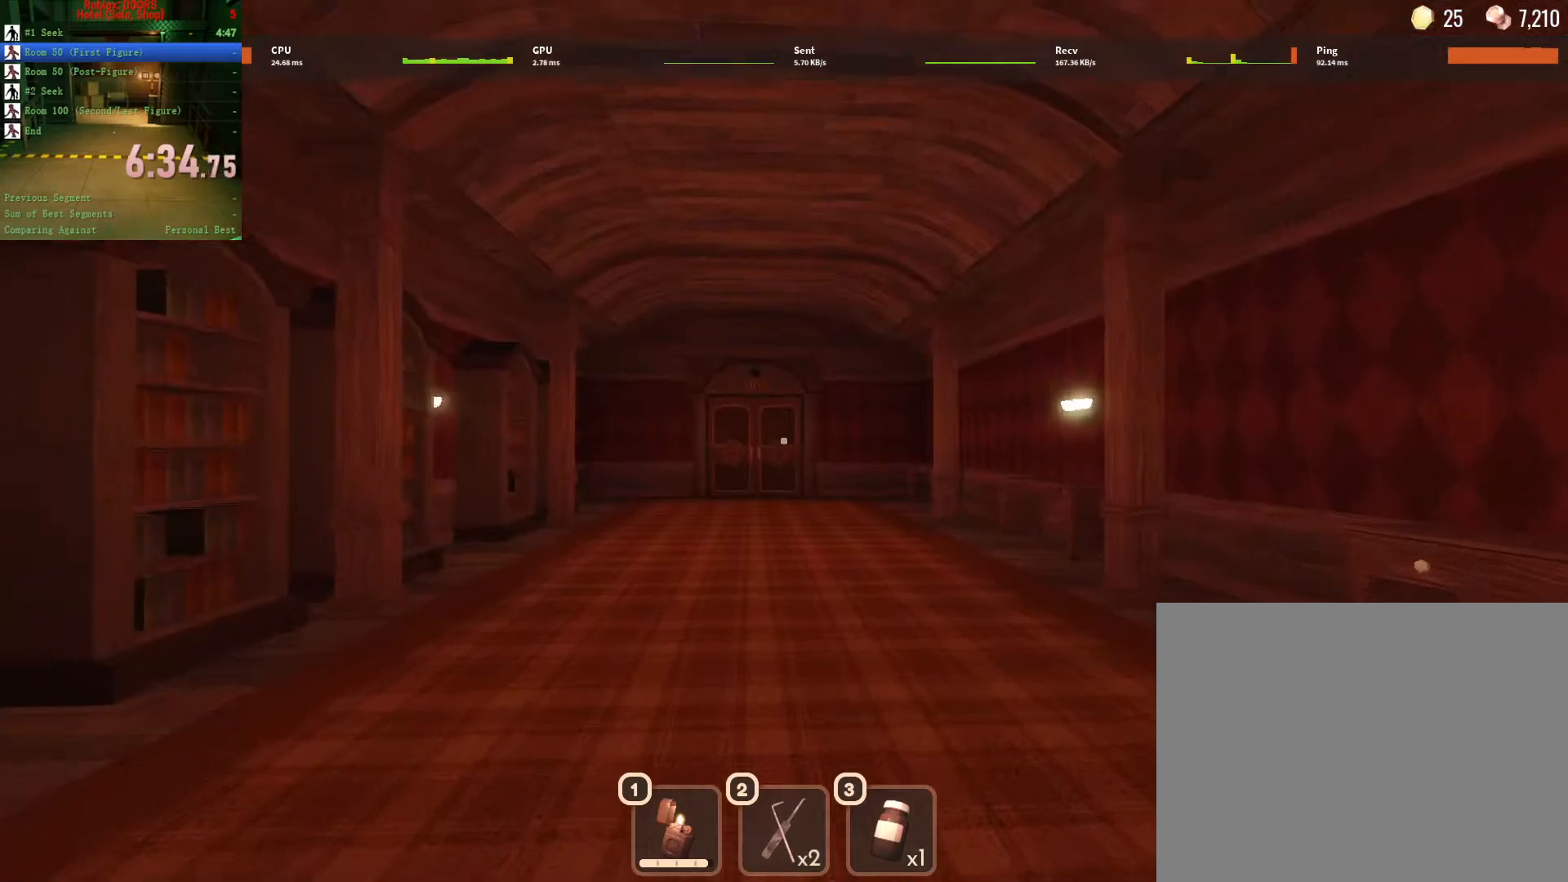
{"keys": ["w"], "mouse": [], "events": []}
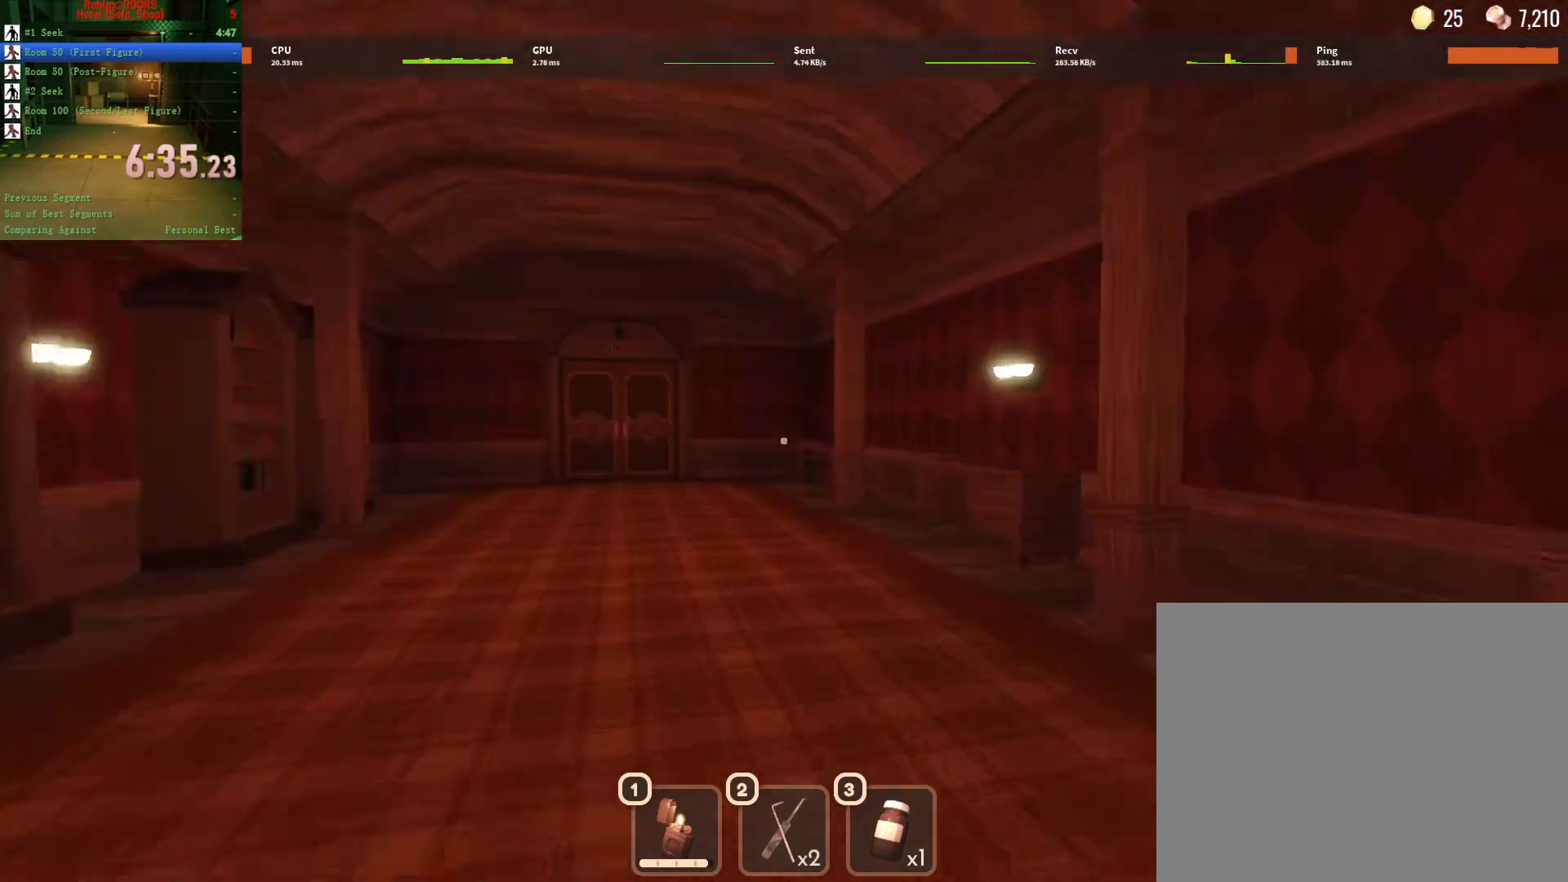
{"keys": ["a", "space", "w"], "mouse": [], "events": [[133, "a", "down"], [467, "space", "down"]]}
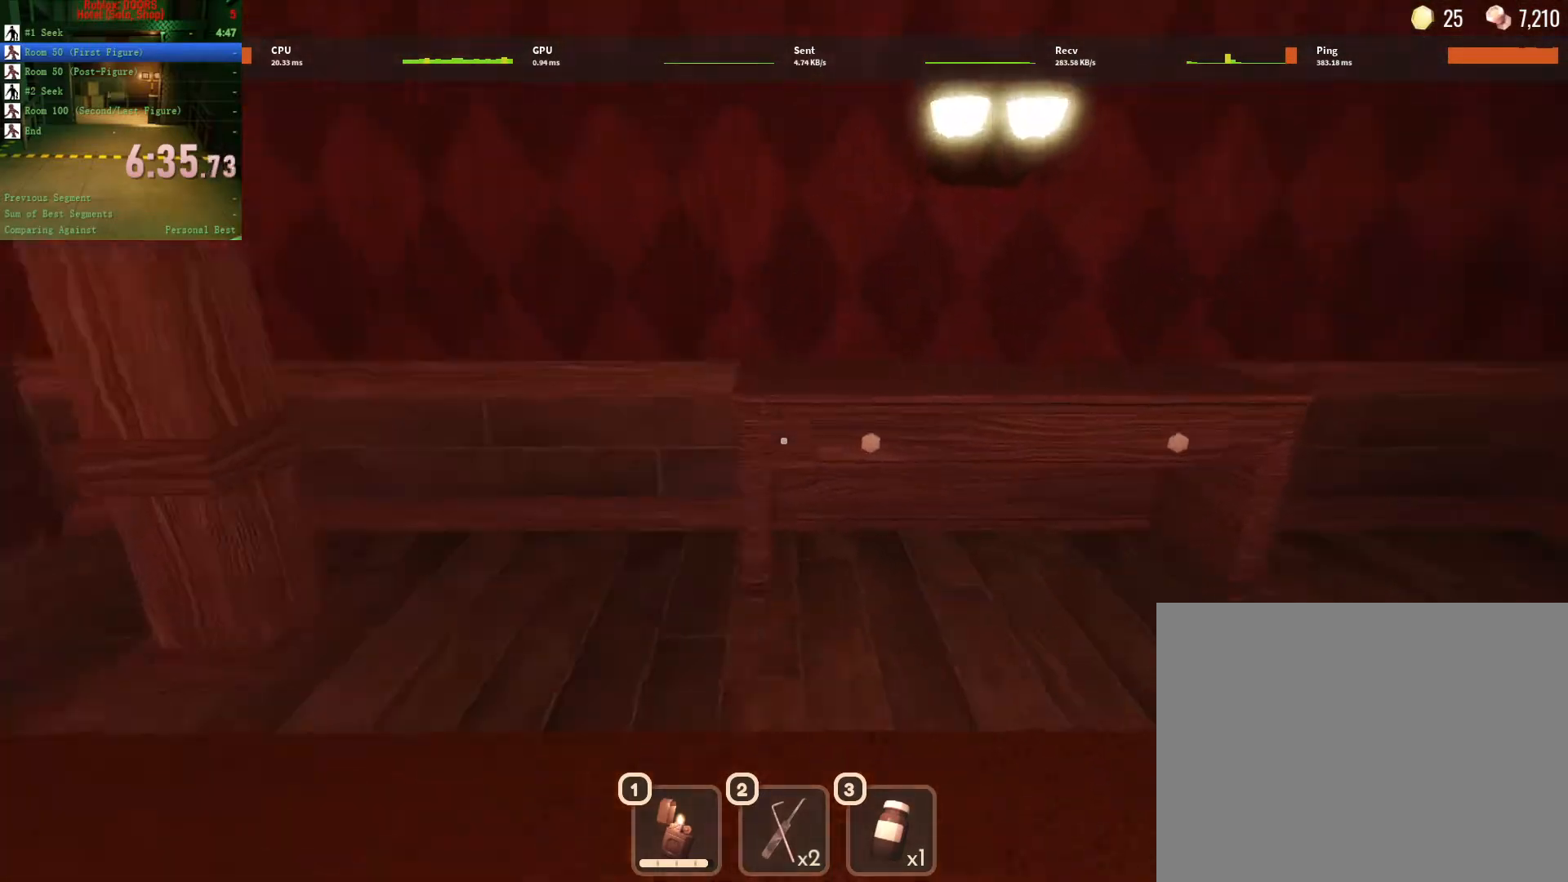
{"keys": ["a", "e"], "mouse": [], "events": [[33, "space", "up"], [83, "a", "up"], [267, "a", "down"], [367, "e", "down"], [417, "e", "up"], [417, "w", "up"], [500, "e", "down"]]}